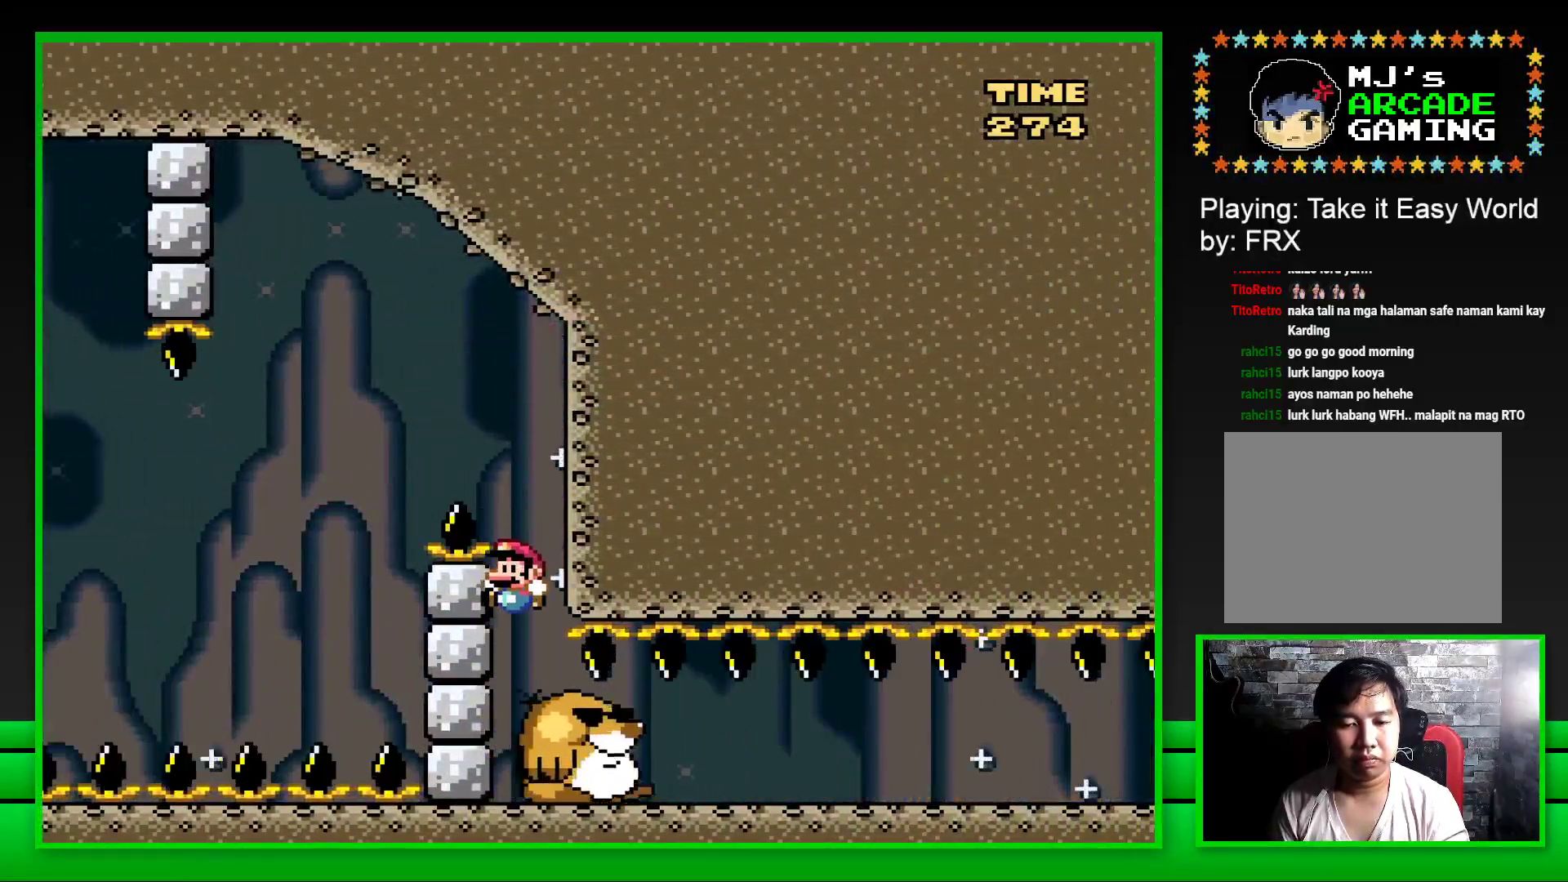
Gameplay with a controller (PlayStation layout); each line is a JSON object with the inputs held at the frame after it. "events" lists button and stick changes between this image and that frame as [ms after this image, input, new state], when the widget could be followed in between. Not read: L3 R3.
{"buttons": ["SQUARE", "DPAD_RIGHT"], "left_stick": "center", "right_stick": "center", "events": [[117, "DPAD_RIGHT", "down"]]}
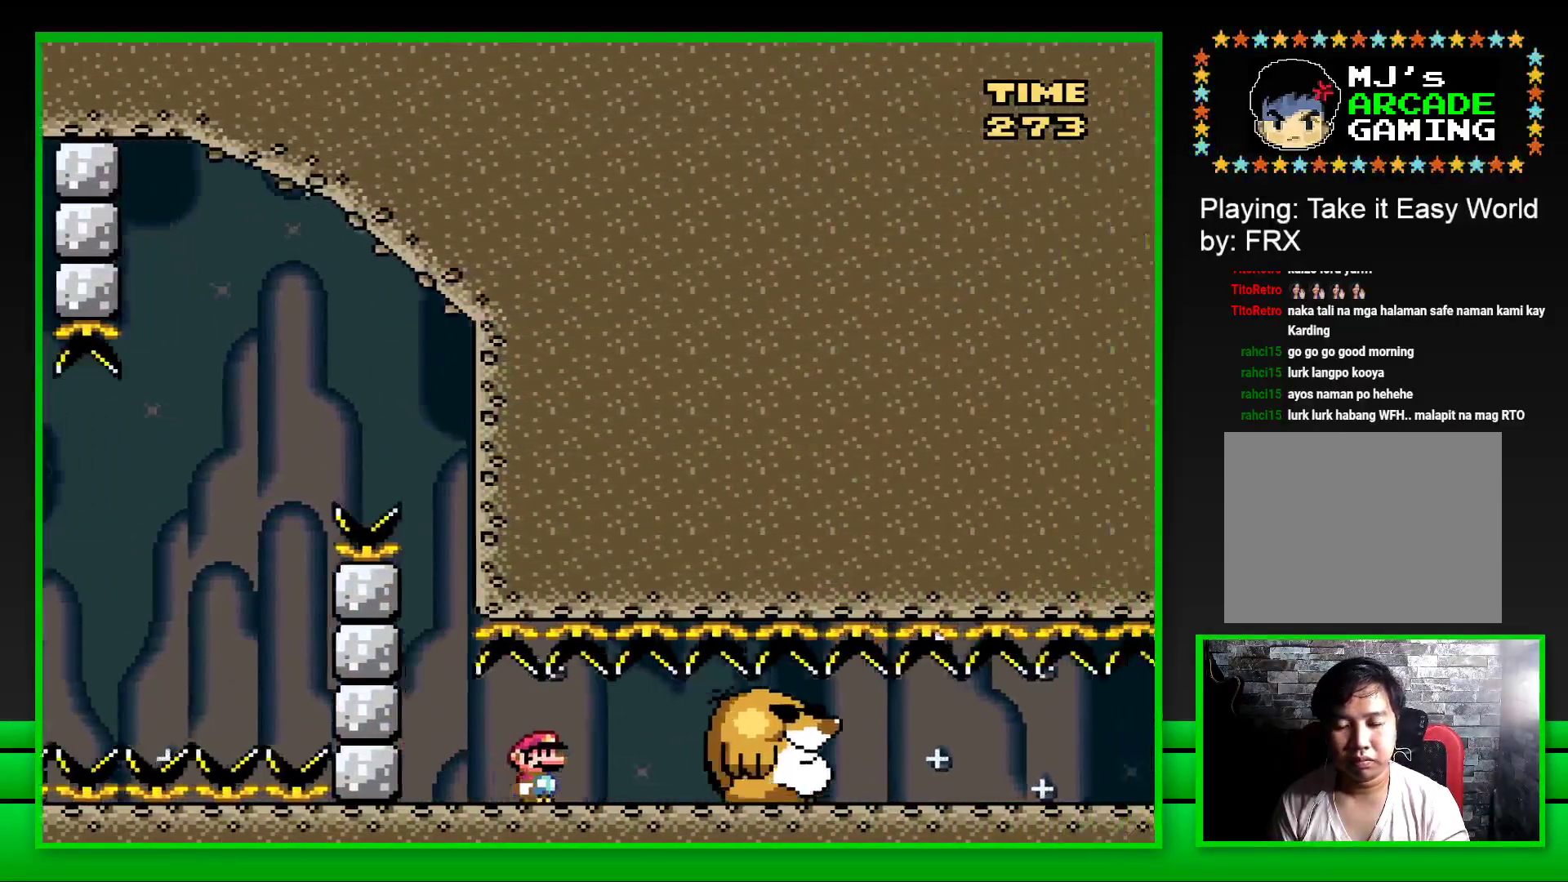
{"buttons": ["SQUARE", "DPAD_RIGHT"], "left_stick": "center", "right_stick": "center", "events": []}
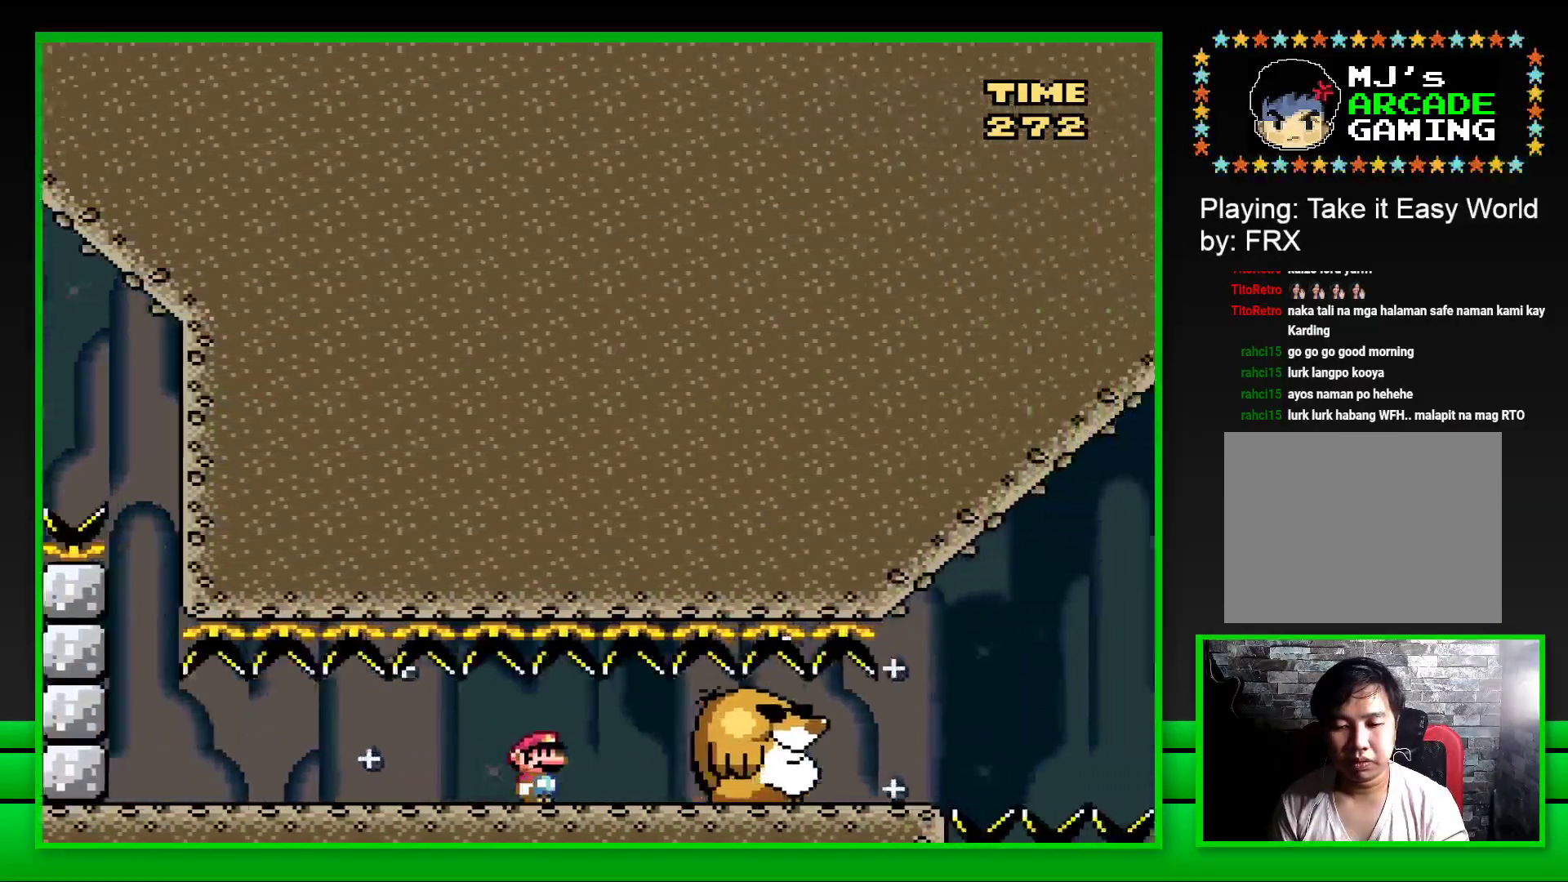
{"buttons": ["SQUARE", "DPAD_RIGHT"], "left_stick": "center", "right_stick": "center", "events": []}
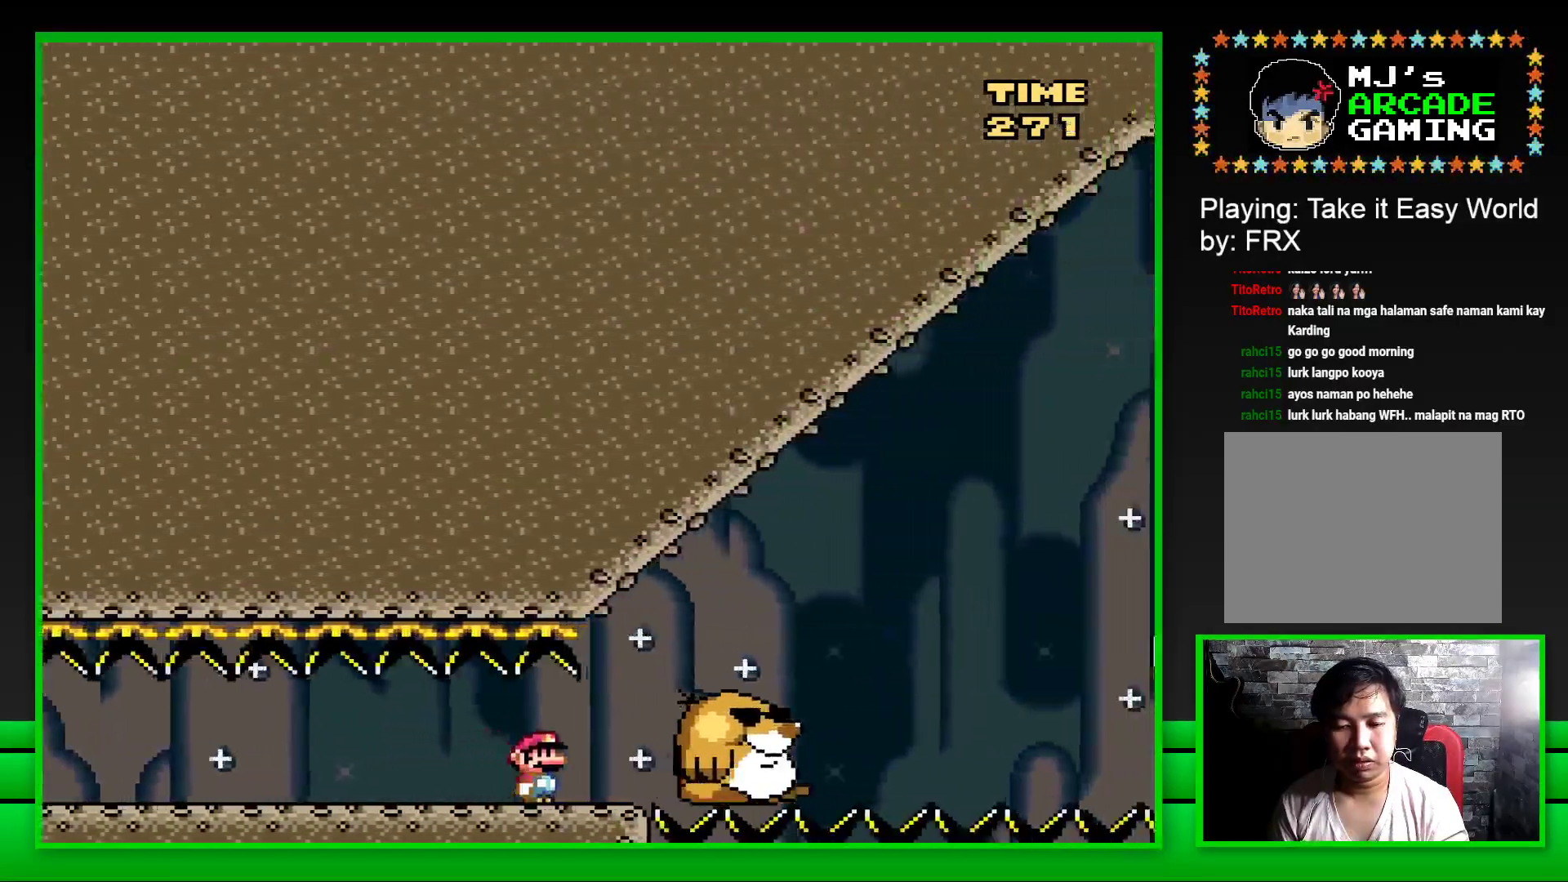
{"buttons": ["SQUARE", "DPAD_RIGHT"], "left_stick": "center", "right_stick": "center", "events": [[33, "CROSS", "down"], [367, "CROSS", "up"]]}
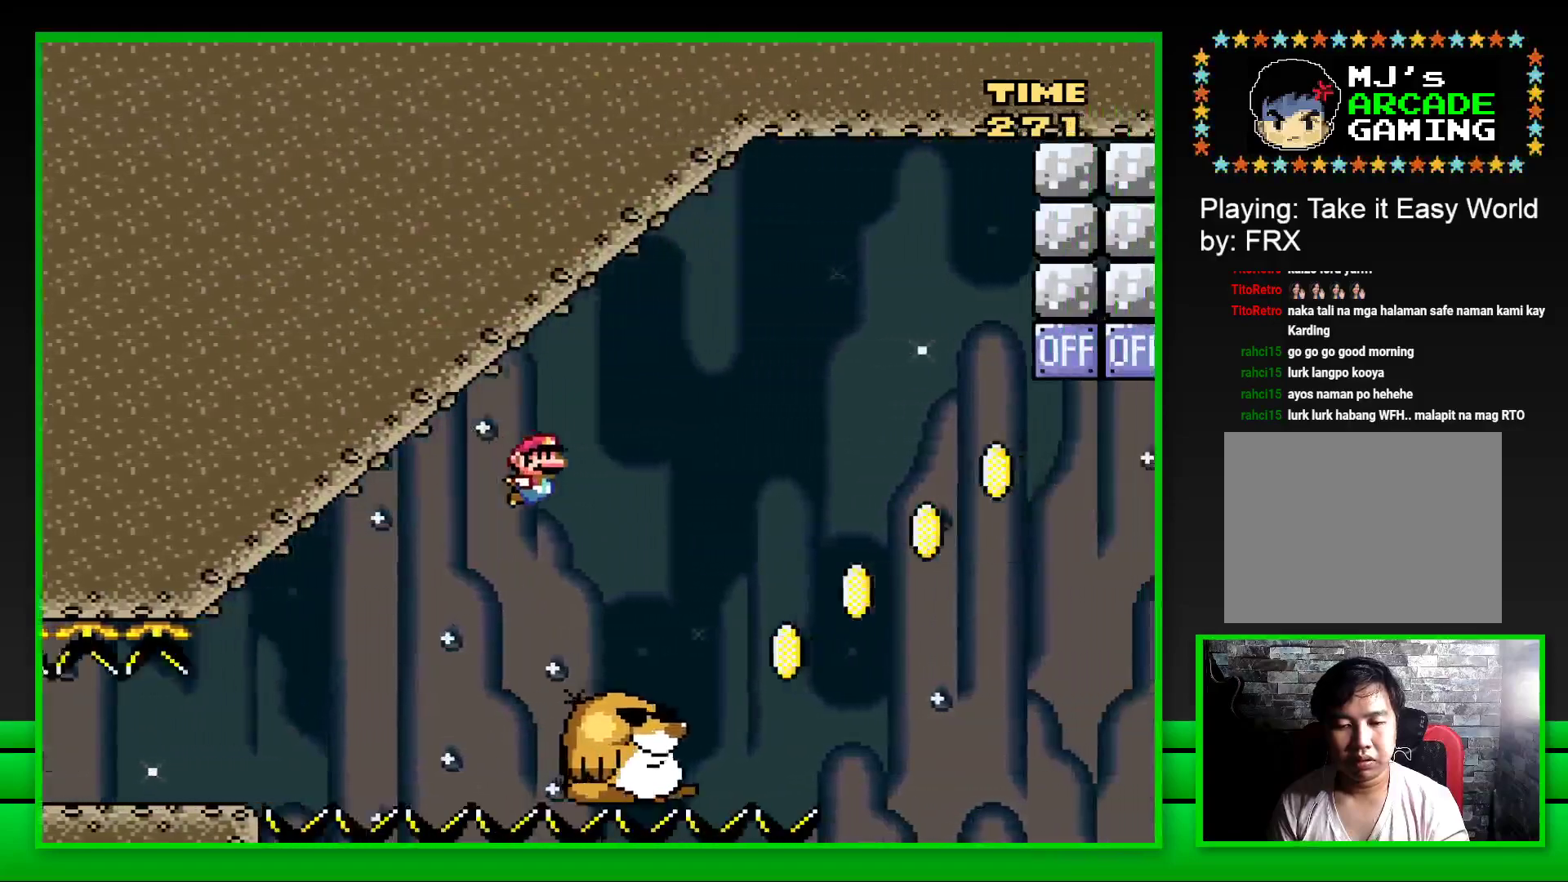
{"buttons": ["CROSS", "SQUARE", "DPAD_RIGHT"], "left_stick": "center", "right_stick": "center", "events": [[17, "CROSS", "down"], [183, "CROSS", "up"], [267, "CROSS", "down"]]}
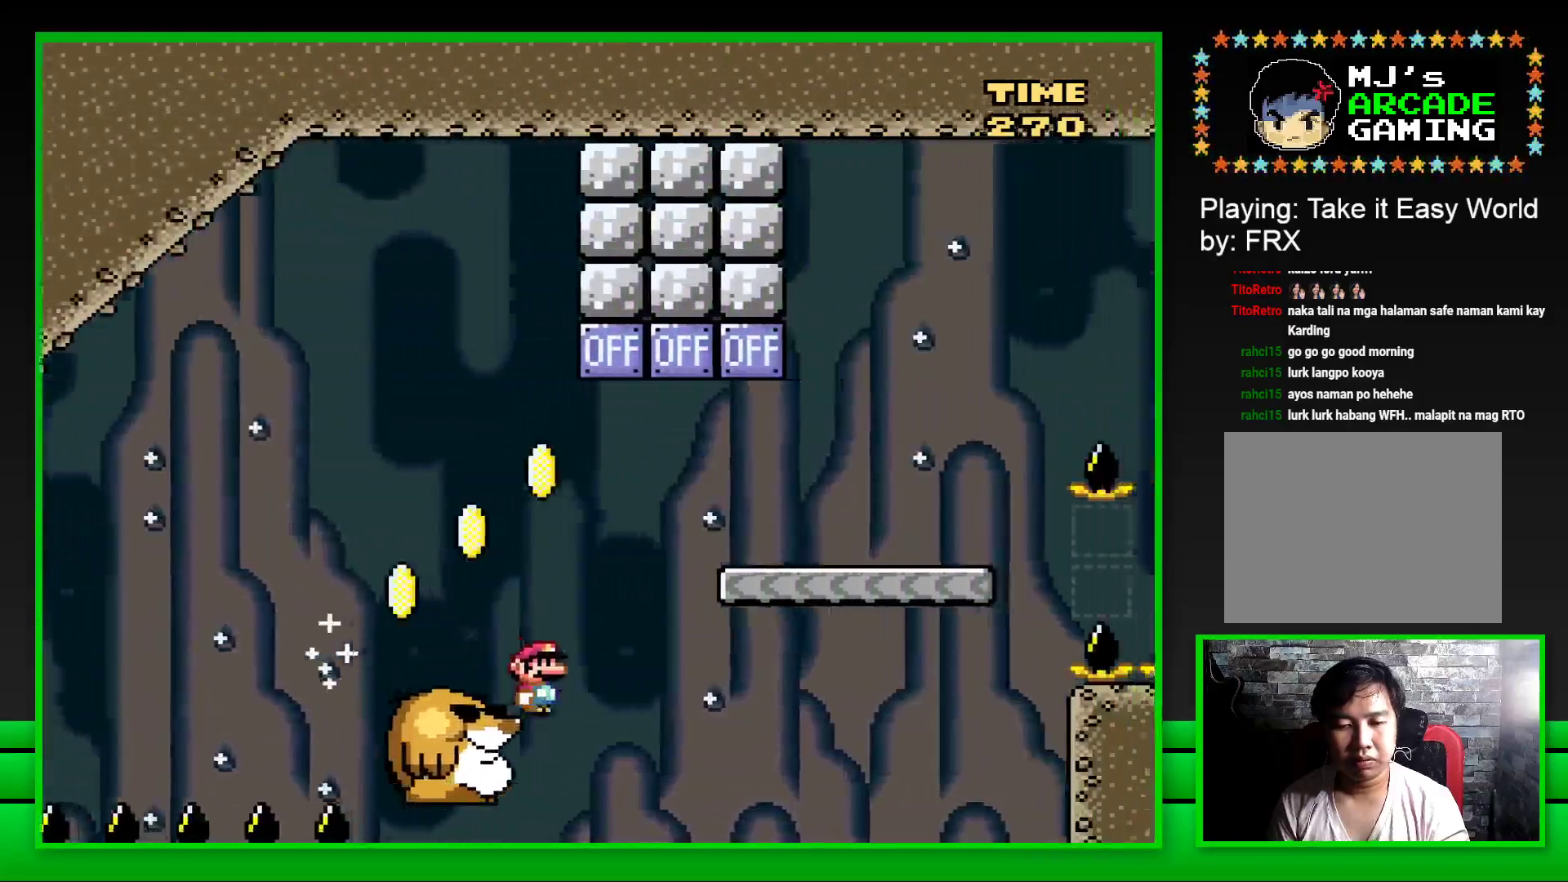
{"buttons": [], "left_stick": "center", "right_stick": "center", "events": [[167, "CROSS", "up"], [183, "CROSS", "down"], [283, "DPAD_RIGHT", "up"], [333, "CROSS", "up"], [367, "SQUARE", "up"]]}
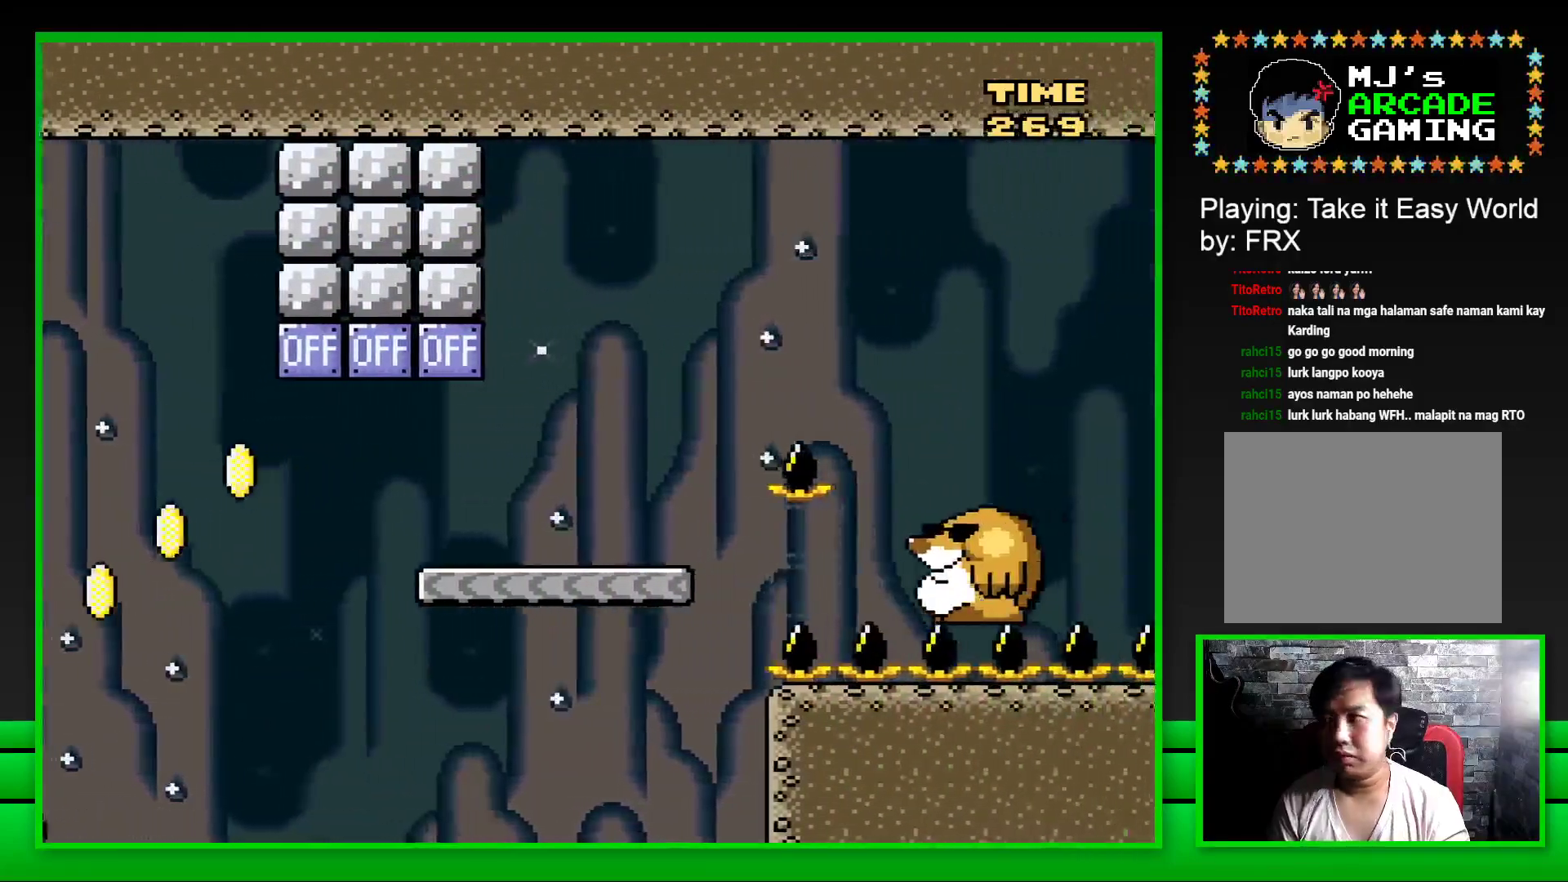
{"buttons": [], "left_stick": "center", "right_stick": "center", "events": [[67, "CROSS", "down"], [167, "CROSS", "up"], [250, "CROSS", "down"], [300, "CROSS", "up"], [400, "CROSS", "down"], [467, "CROSS", "up"]]}
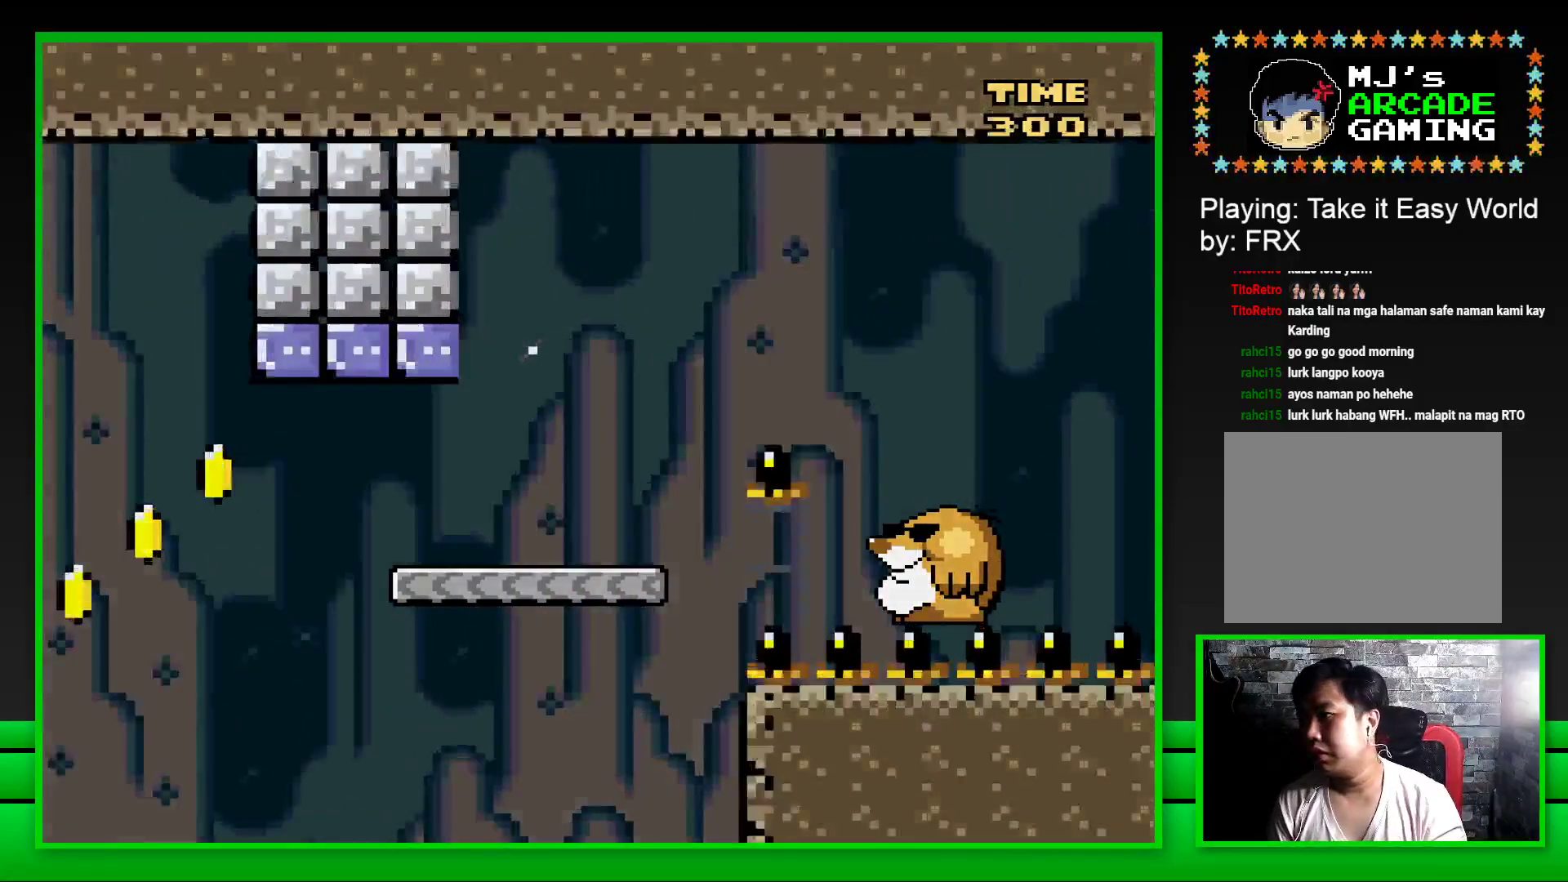
{"buttons": ["CROSS"], "left_stick": "center", "right_stick": "center", "events": [[33, "CROSS", "down"], [117, "CROSS", "up"], [183, "CROSS", "down"], [267, "CROSS", "up"], [350, "CROSS", "down"], [417, "CROSS", "up"], [500, "CROSS", "down"]]}
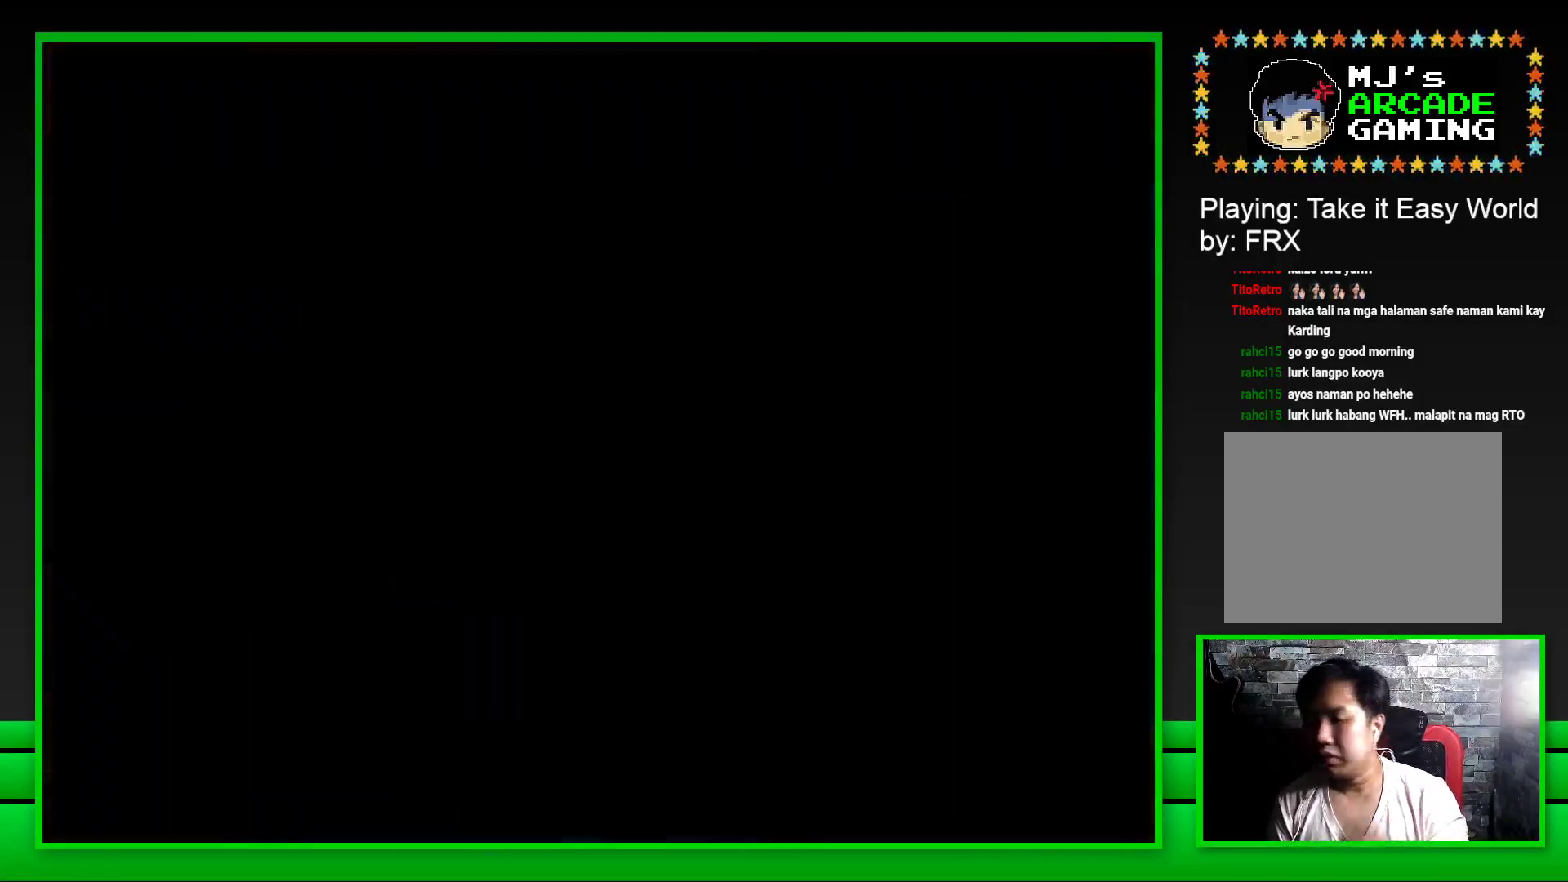
{"buttons": ["CROSS"], "left_stick": "center", "right_stick": "center", "events": [[83, "CROSS", "up"], [183, "CROSS", "down"], [250, "CROSS", "up"], [333, "CROSS", "down"], [400, "CROSS", "up"], [483, "CROSS", "down"]]}
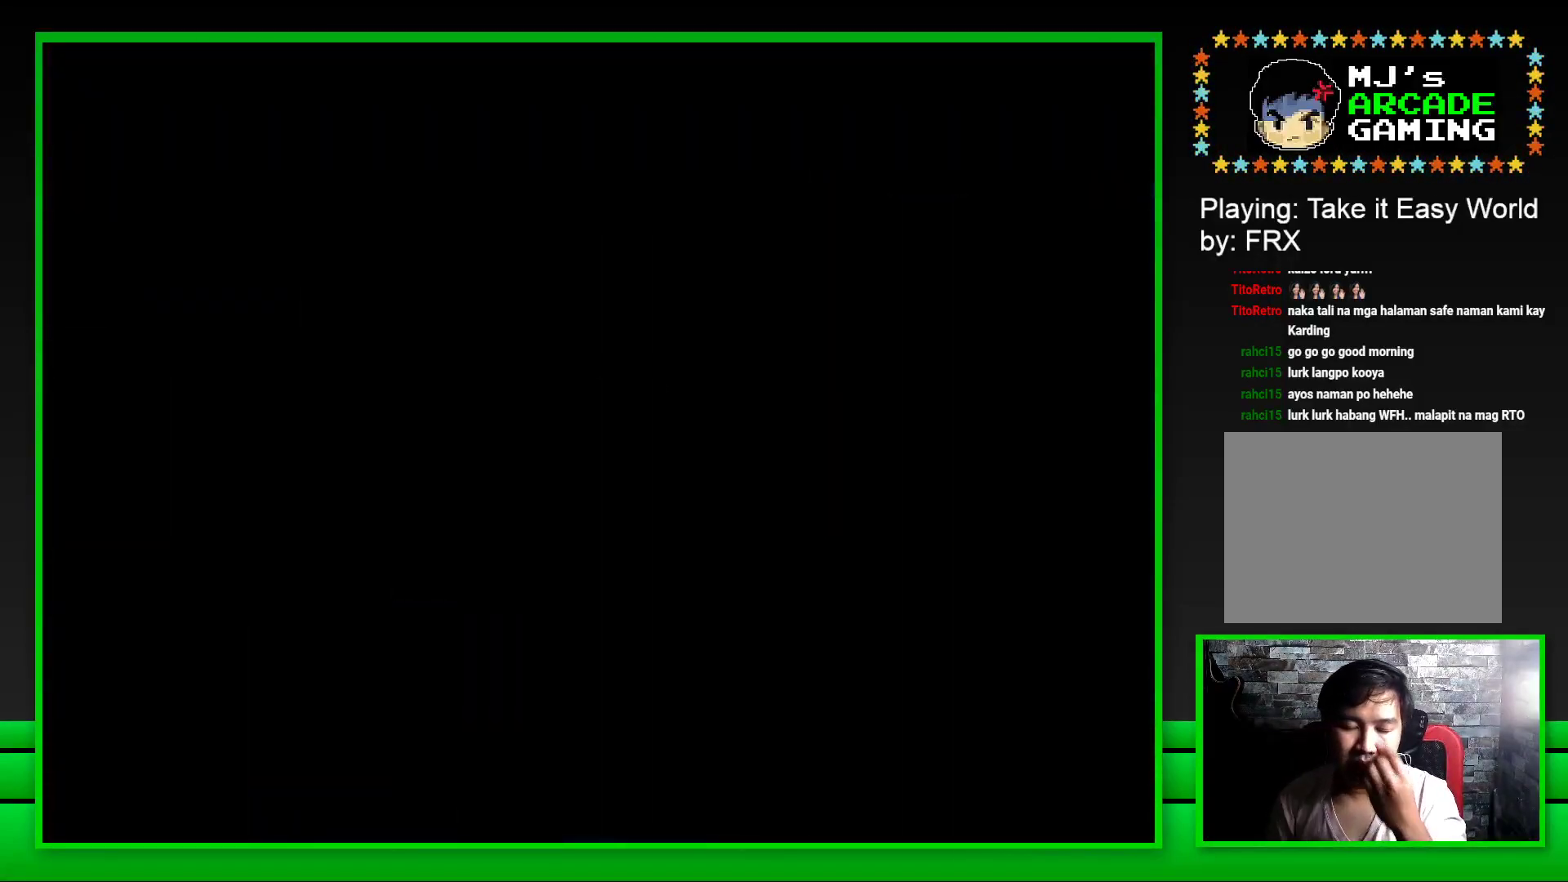
{"buttons": ["CROSS"], "left_stick": "center", "right_stick": "center", "events": [[67, "CROSS", "up"], [150, "CROSS", "down"], [233, "CROSS", "up"], [317, "CROSS", "down"], [400, "CROSS", "up"], [467, "CROSS", "down"]]}
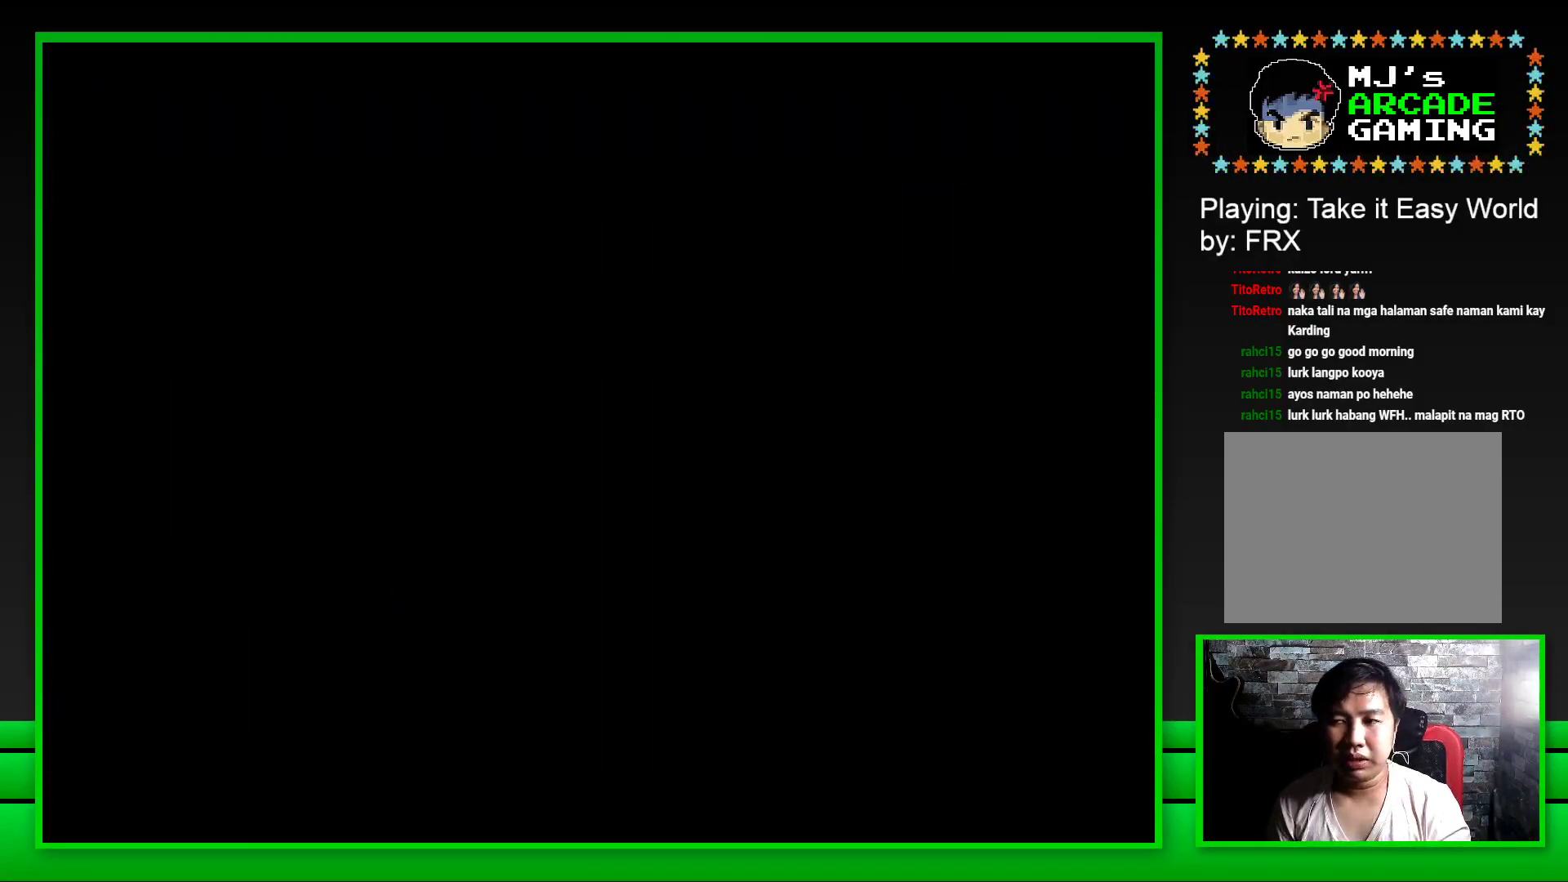
{"buttons": ["SQUARE"], "left_stick": "center", "right_stick": "center", "events": [[83, "CROSS", "up"], [167, "CROSS", "down"], [250, "CROSS", "up"], [400, "SQUARE", "down"]]}
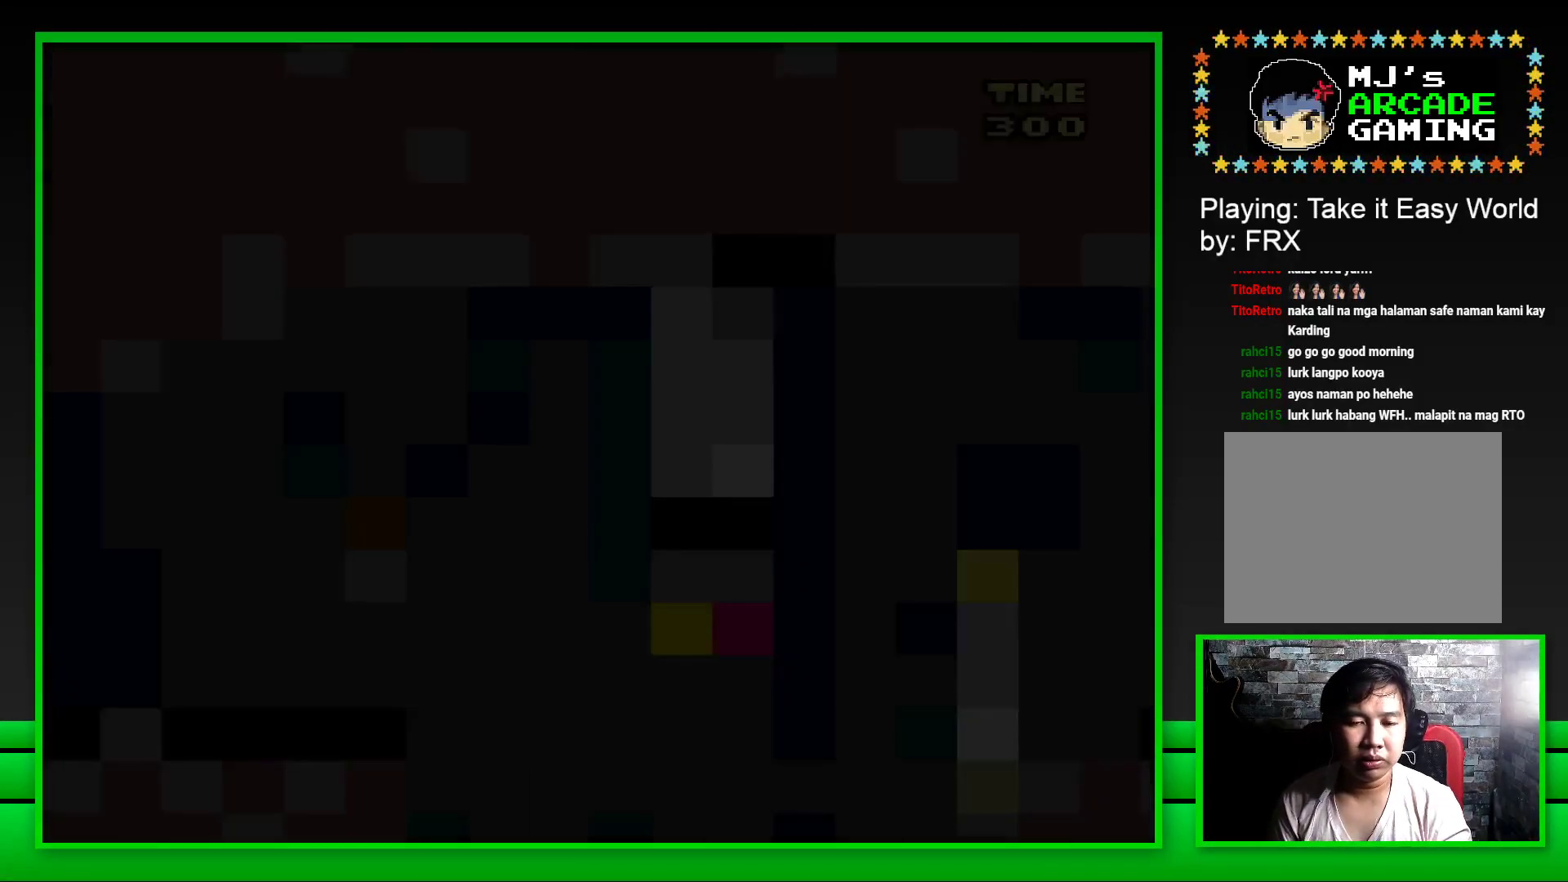
{"buttons": ["SQUARE"], "left_stick": "center", "right_stick": "center", "events": []}
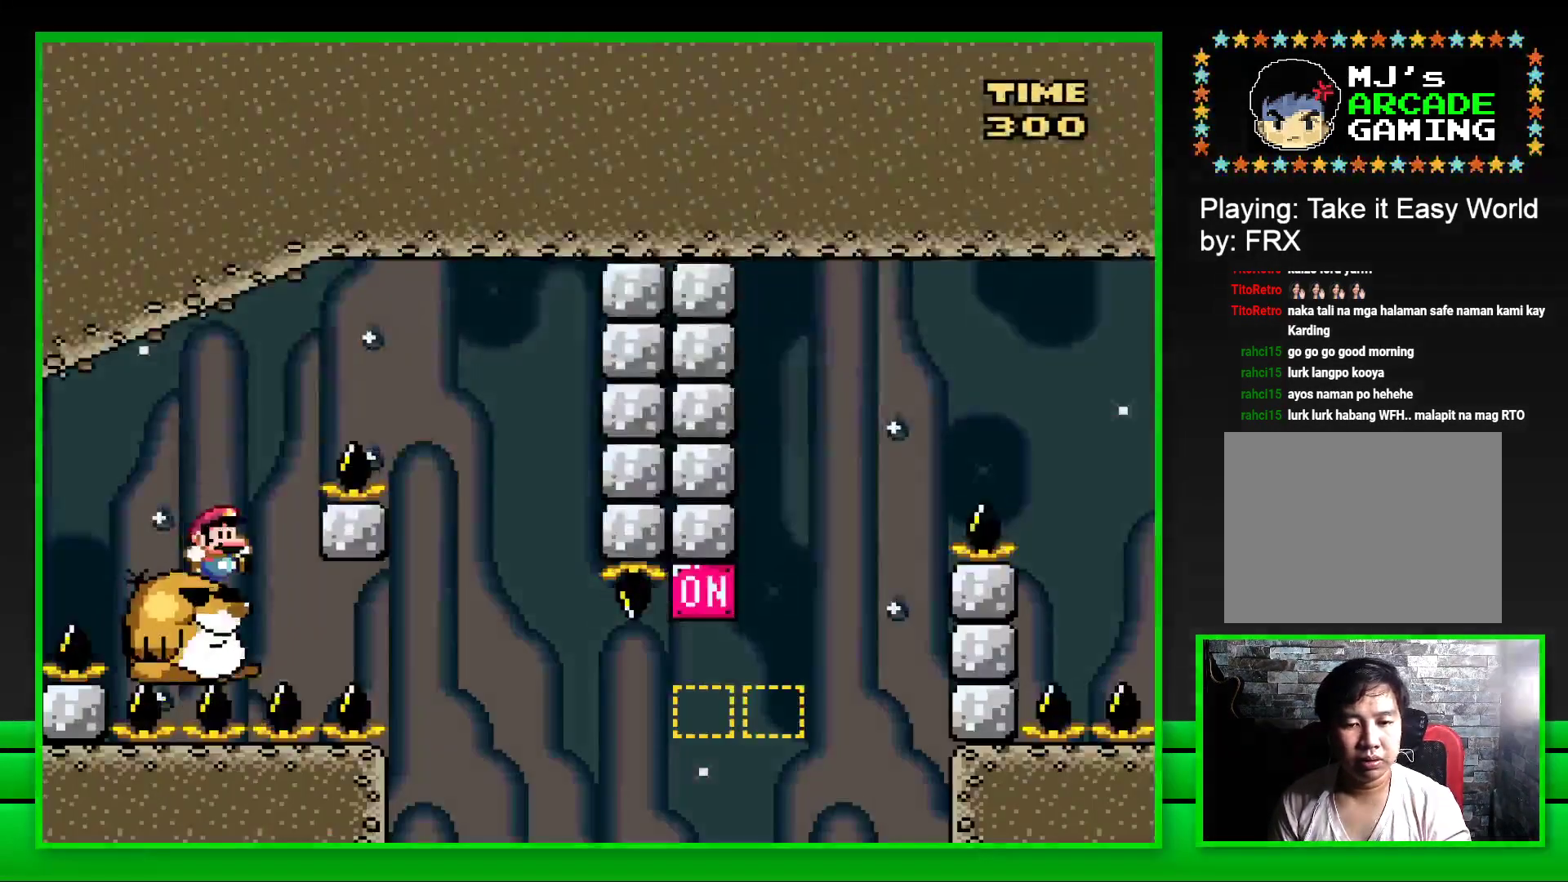
{"buttons": ["SQUARE"], "left_stick": "center", "right_stick": "center", "events": [[33, "DPAD_RIGHT", "down"], [100, "CROSS", "down"], [367, "CROSS", "up"], [400, "DPAD_RIGHT", "up"]]}
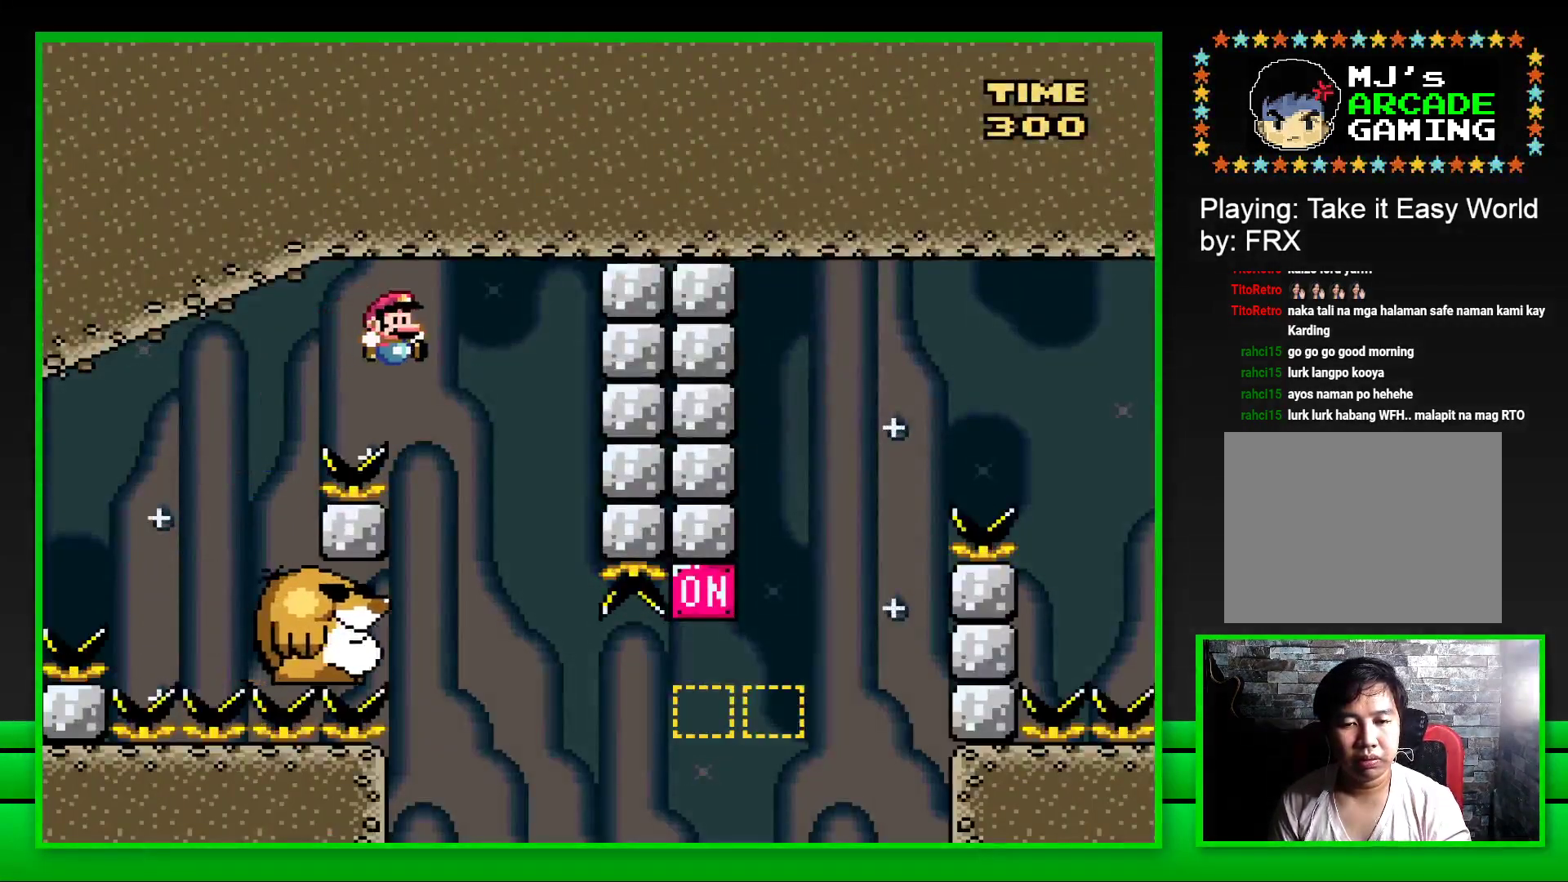
{"buttons": ["SQUARE"], "left_stick": "center", "right_stick": "center", "events": [[33, "DPAD_LEFT", "down"], [217, "DPAD_LEFT", "up"]]}
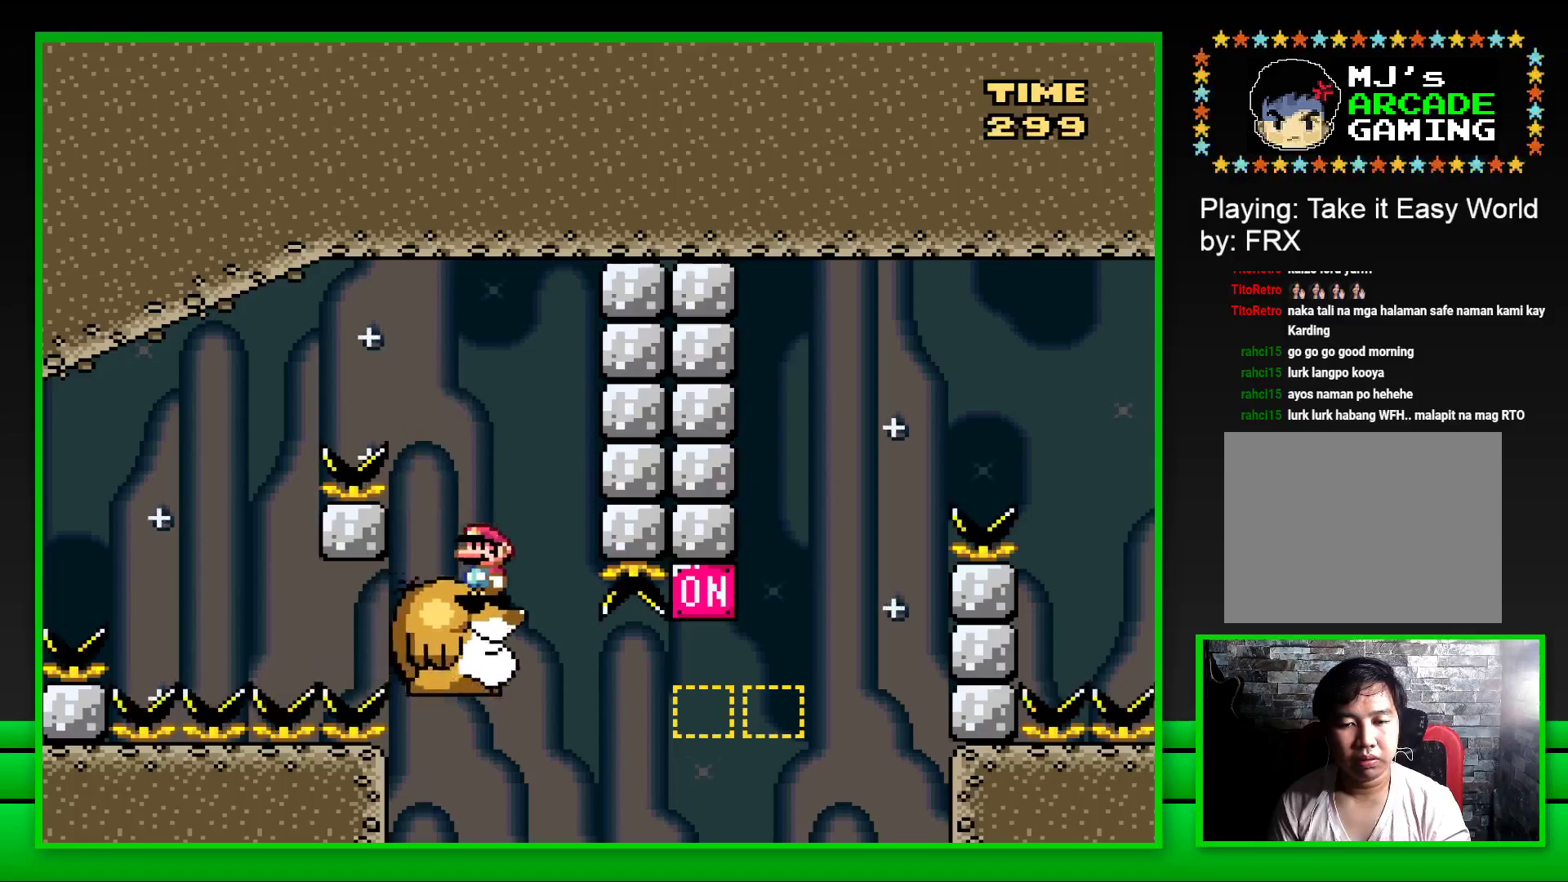
{"buttons": ["CROSS", "SQUARE", "DPAD_RIGHT"], "left_stick": "center", "right_stick": "center", "events": [[200, "DPAD_RIGHT", "down"], [400, "CROSS", "down"]]}
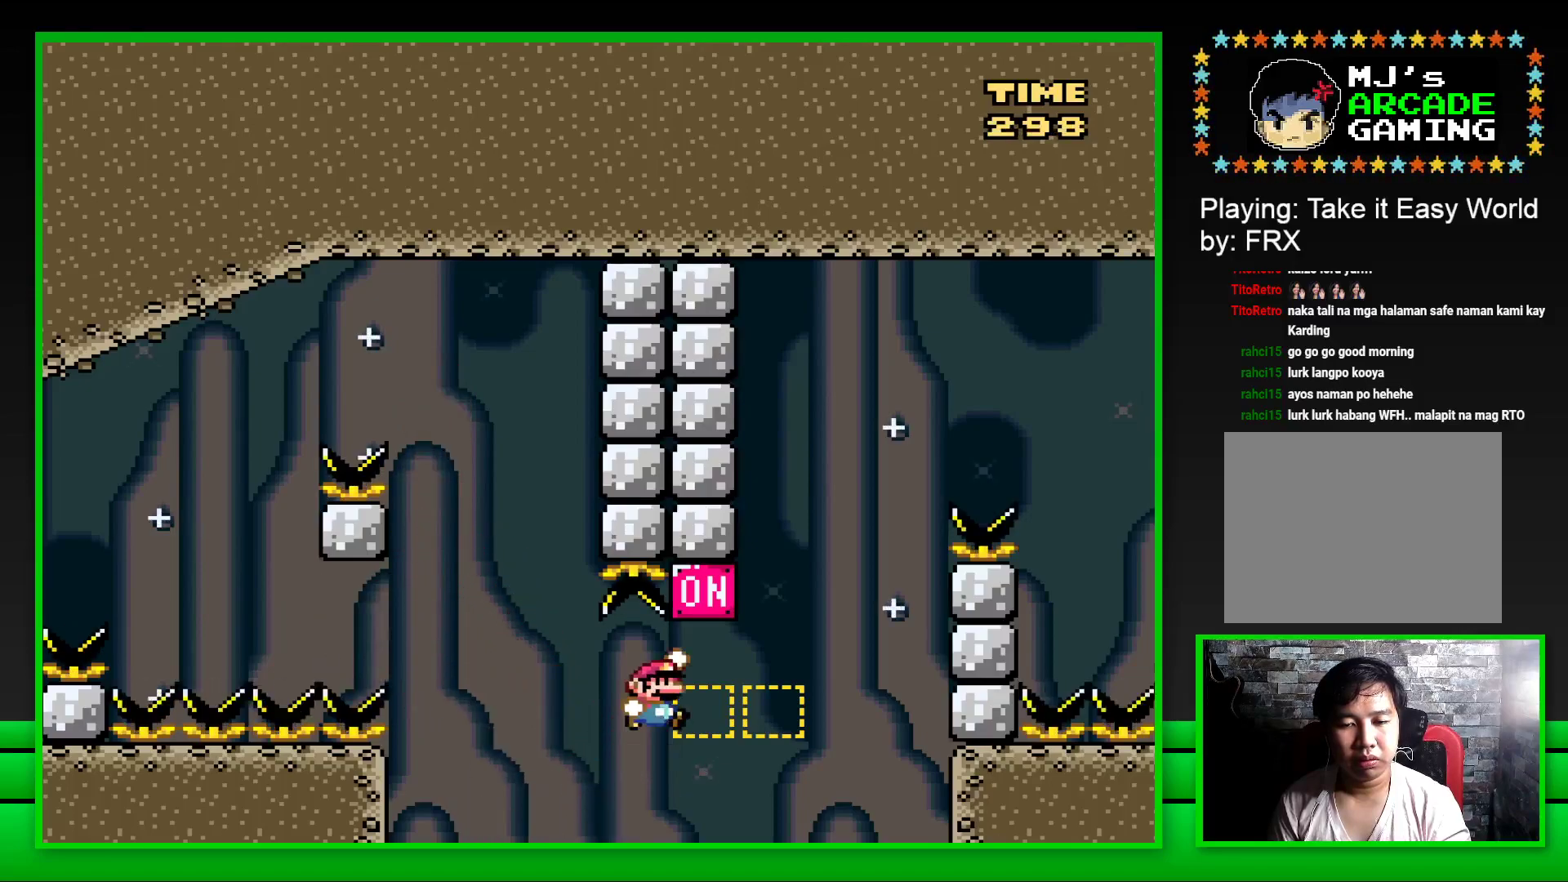
{"buttons": ["SQUARE", "DPAD_RIGHT"], "left_stick": "center", "right_stick": "center", "events": [[67, "CROSS", "up"], [183, "CROSS", "down"], [500, "CROSS", "up"]]}
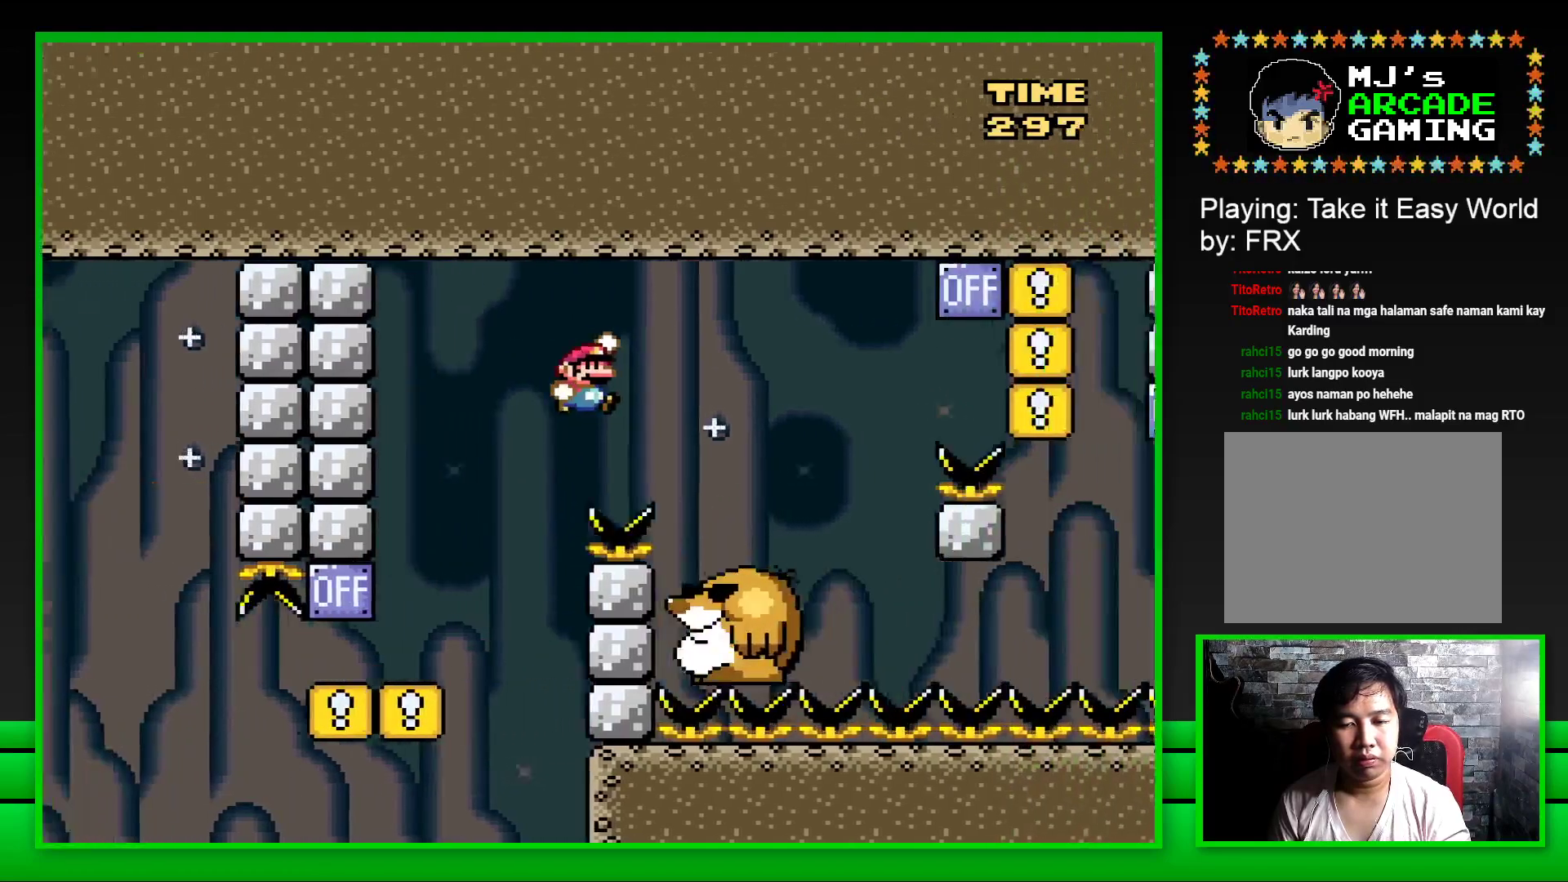
{"buttons": ["SQUARE", "DPAD_RIGHT"], "left_stick": "center", "right_stick": "center", "events": [[217, "DPAD_RIGHT", "up"], [283, "DPAD_LEFT", "down"], [367, "DPAD_LEFT", "up"], [417, "DPAD_RIGHT", "down"]]}
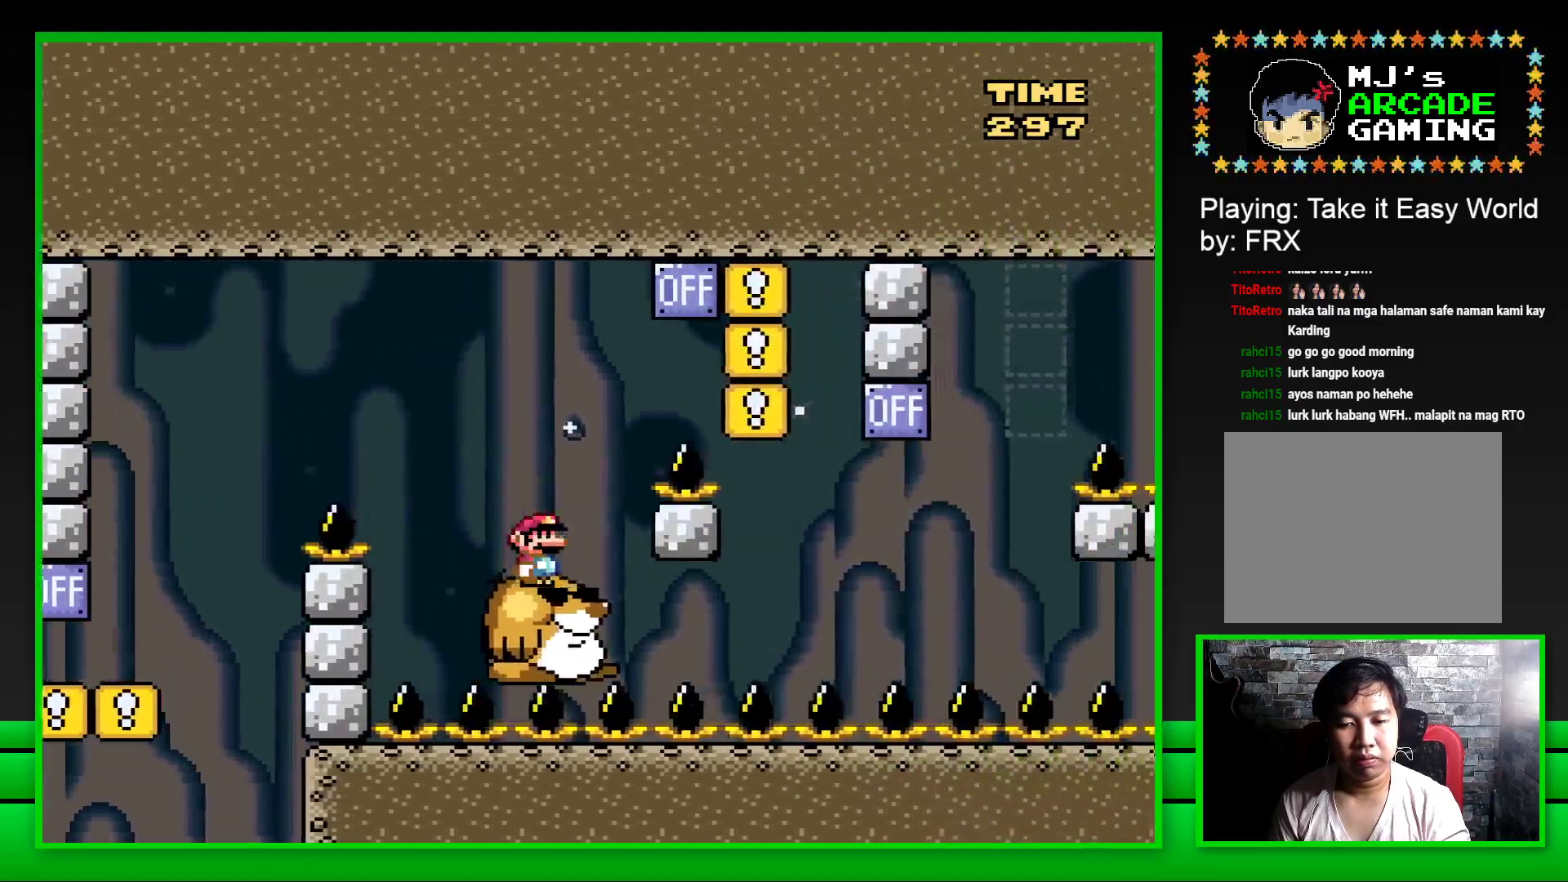
{"buttons": ["SQUARE", "DPAD_LEFT"], "left_stick": "center", "right_stick": "center", "events": [[17, "CROSS", "down"], [283, "CROSS", "up"], [317, "DPAD_RIGHT", "up"], [383, "DPAD_LEFT", "down"]]}
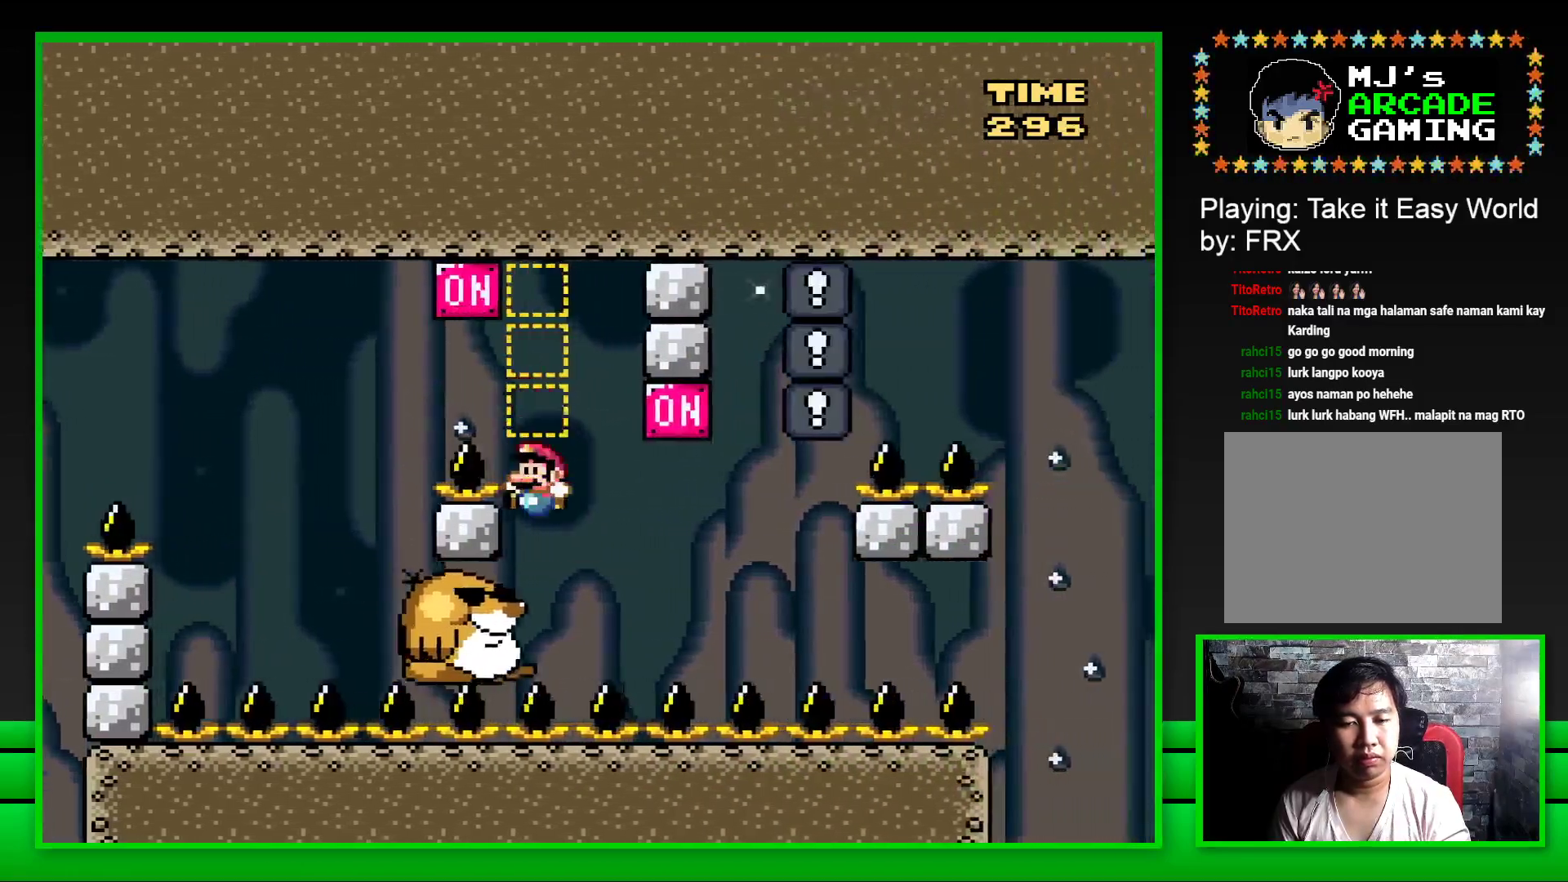
{"buttons": ["SQUARE", "DPAD_RIGHT"], "left_stick": "center", "right_stick": "center", "events": [[83, "DPAD_LEFT", "up"], [433, "DPAD_RIGHT", "down"]]}
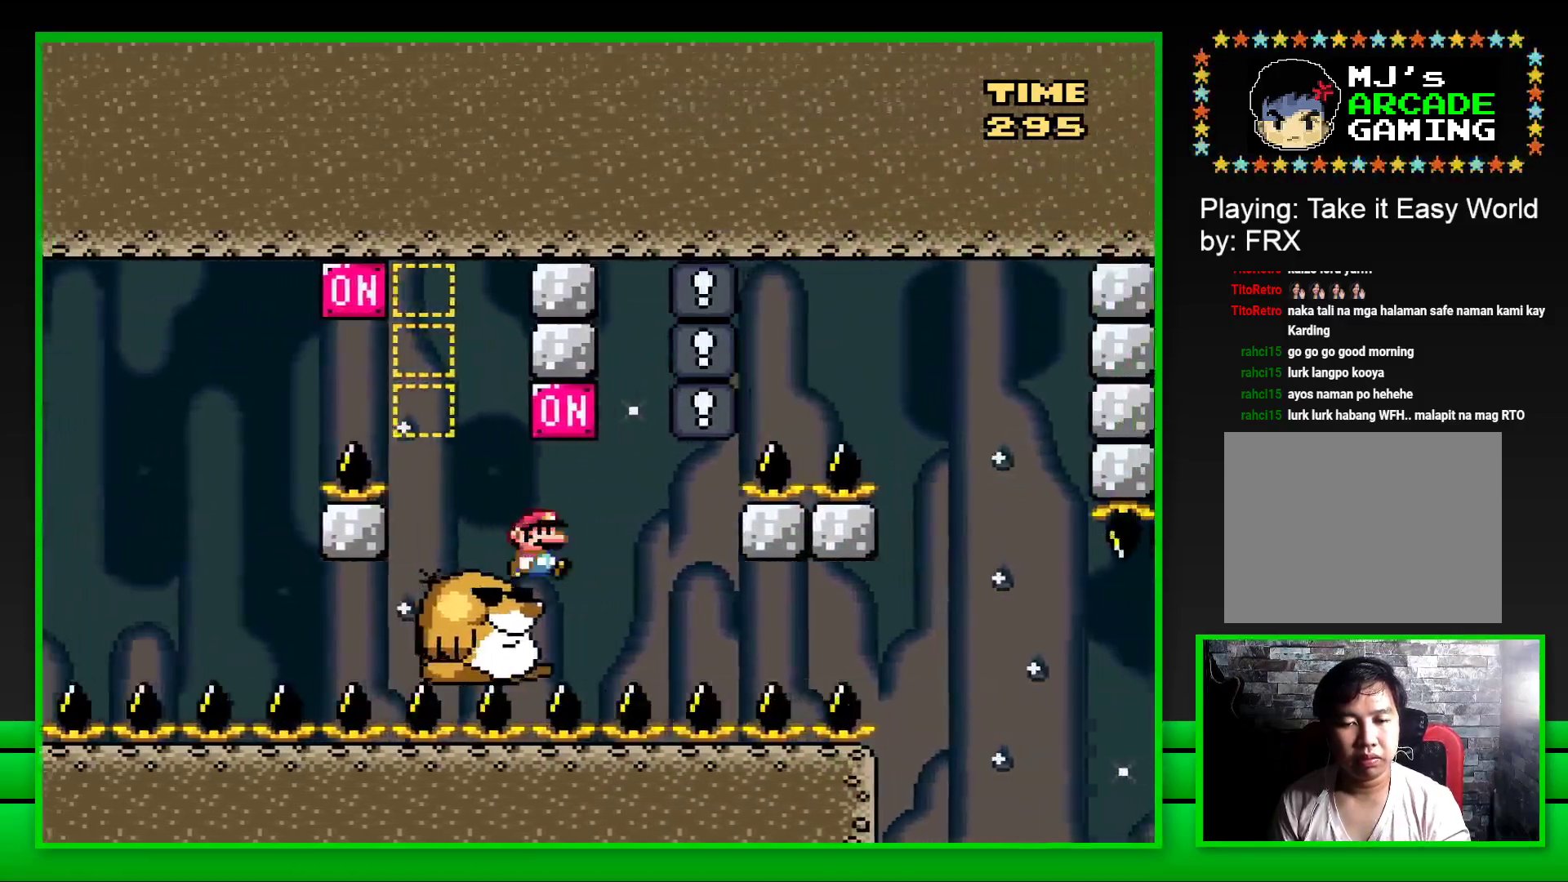
{"buttons": ["SQUARE"], "left_stick": "center", "right_stick": "center", "events": [[33, "CROSS", "down"], [117, "DPAD_RIGHT", "up"], [133, "CROSS", "up"], [167, "DPAD_LEFT", "down"], [300, "DPAD_LEFT", "up"]]}
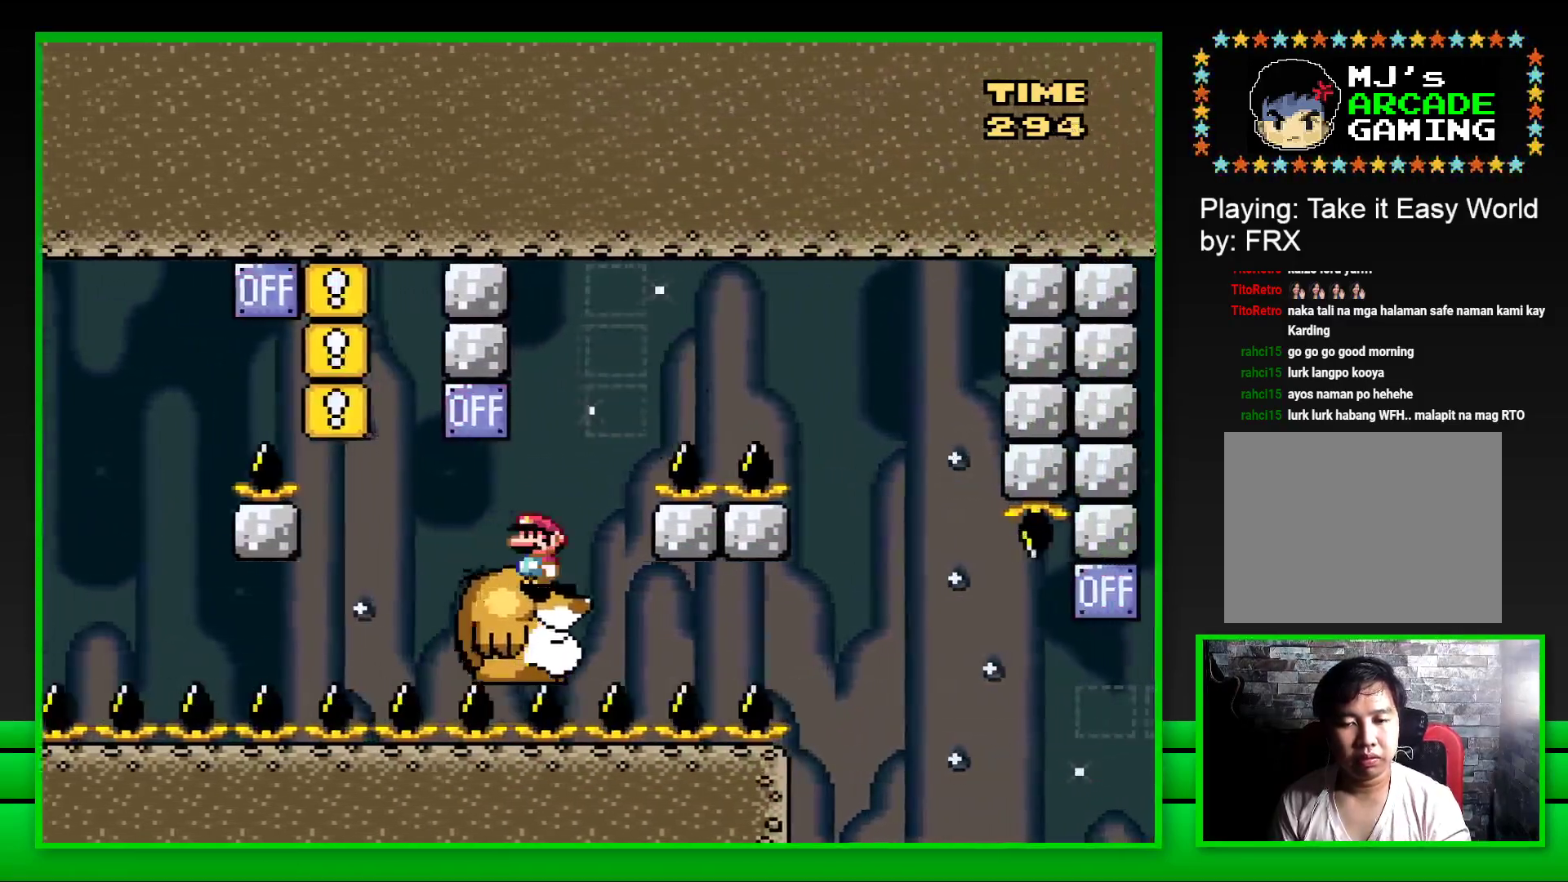
{"buttons": ["CROSS", "SQUARE", "DPAD_RIGHT"], "left_stick": "center", "right_stick": "center", "events": [[167, "DPAD_RIGHT", "down"], [200, "CROSS", "down"]]}
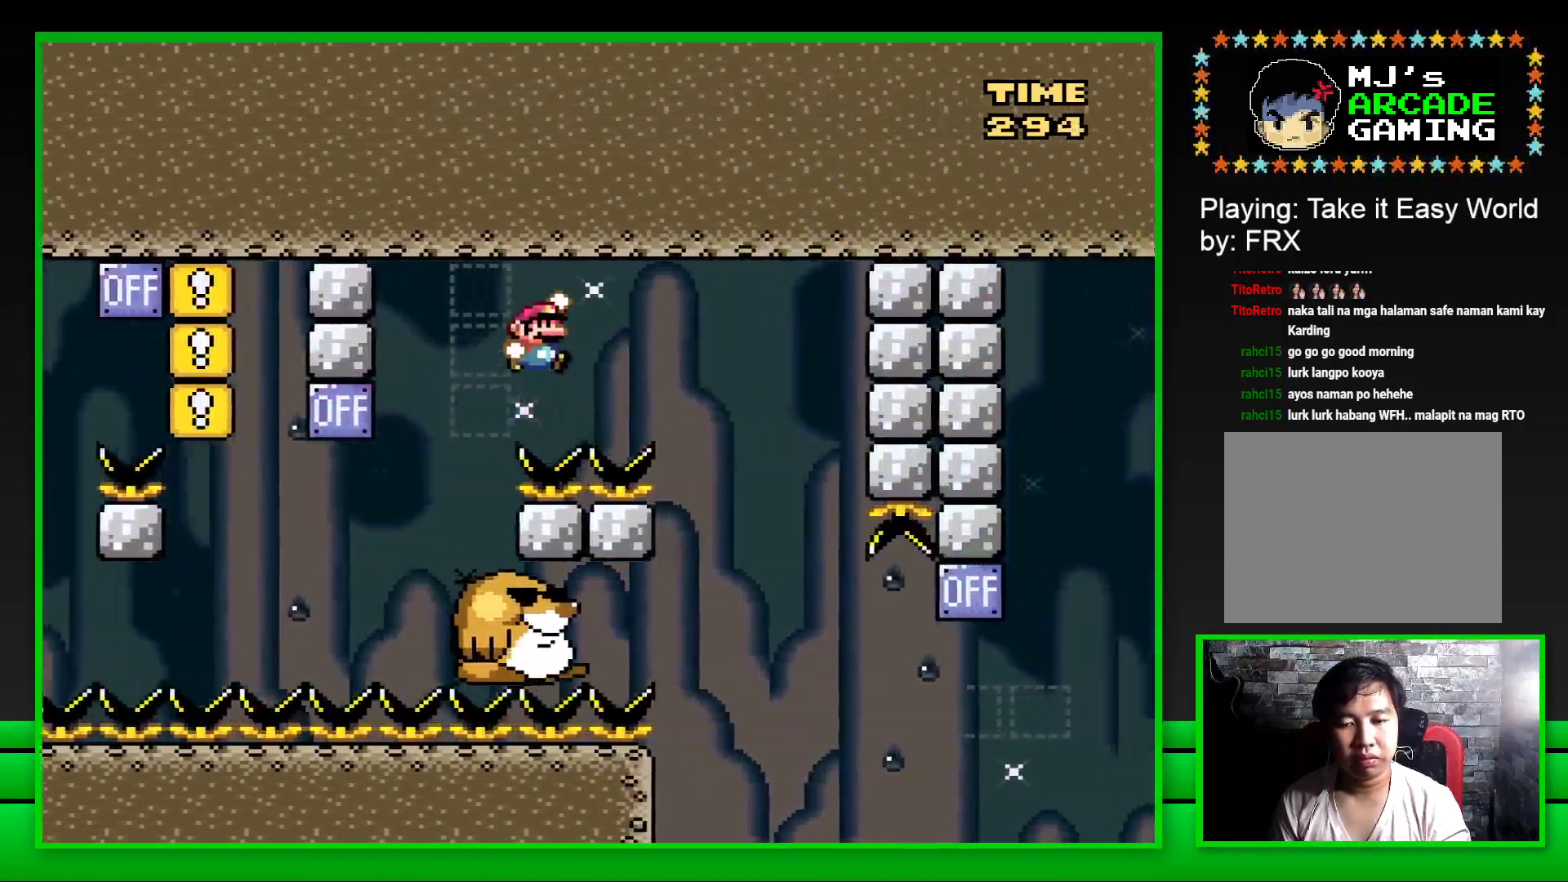
{"buttons": ["SQUARE"], "left_stick": "center", "right_stick": "center", "events": [[50, "CROSS", "up"], [100, "DPAD_RIGHT", "up"], [217, "DPAD_LEFT", "down"], [383, "DPAD_LEFT", "up"]]}
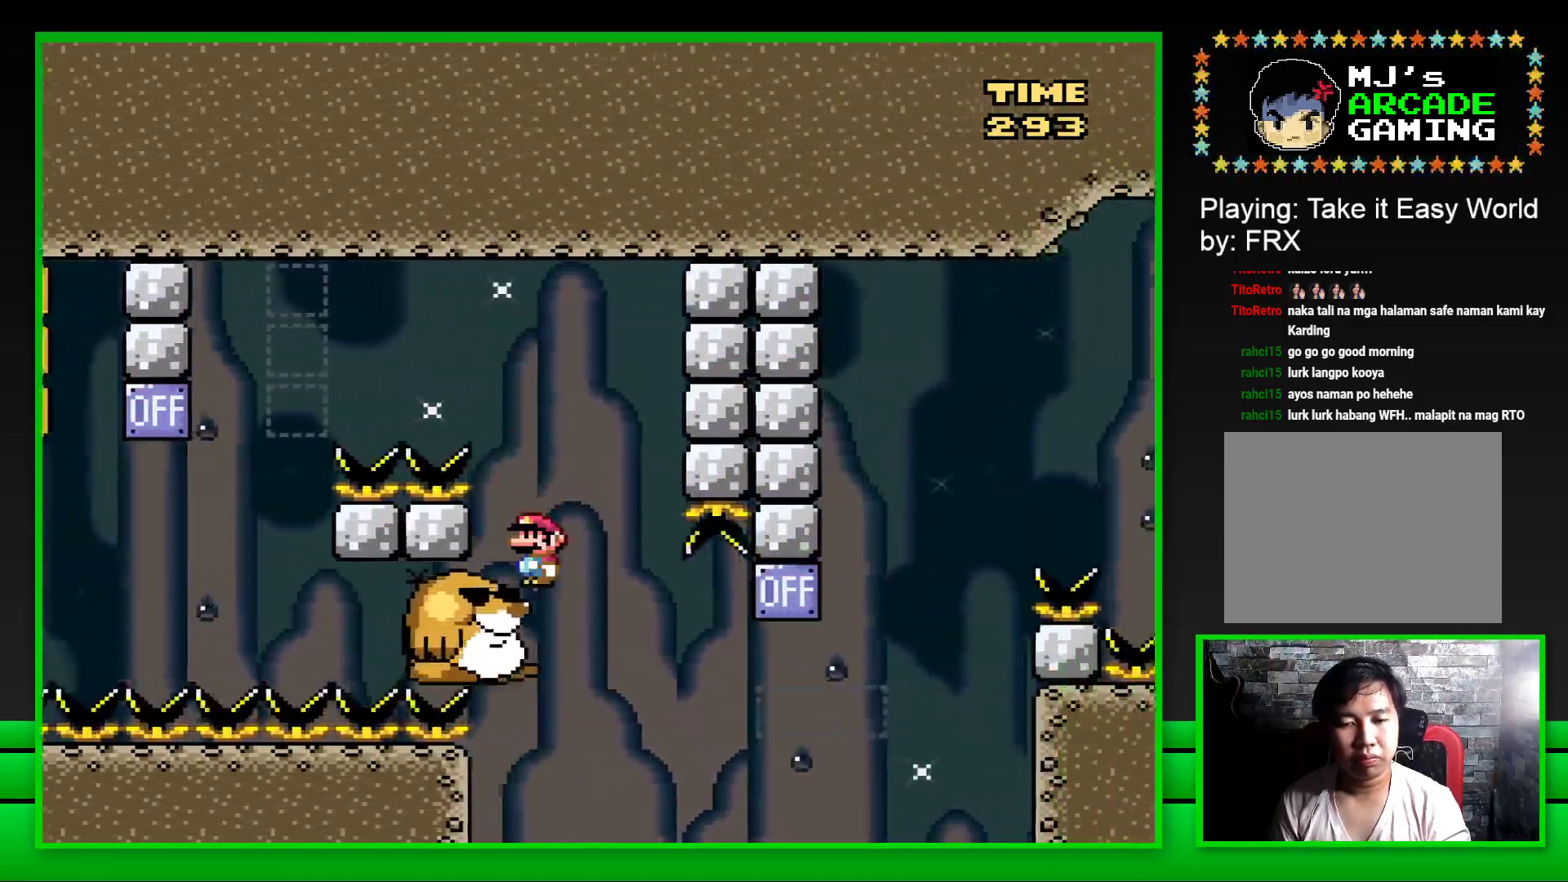
{"buttons": ["SQUARE"], "left_stick": "center", "right_stick": "center", "events": []}
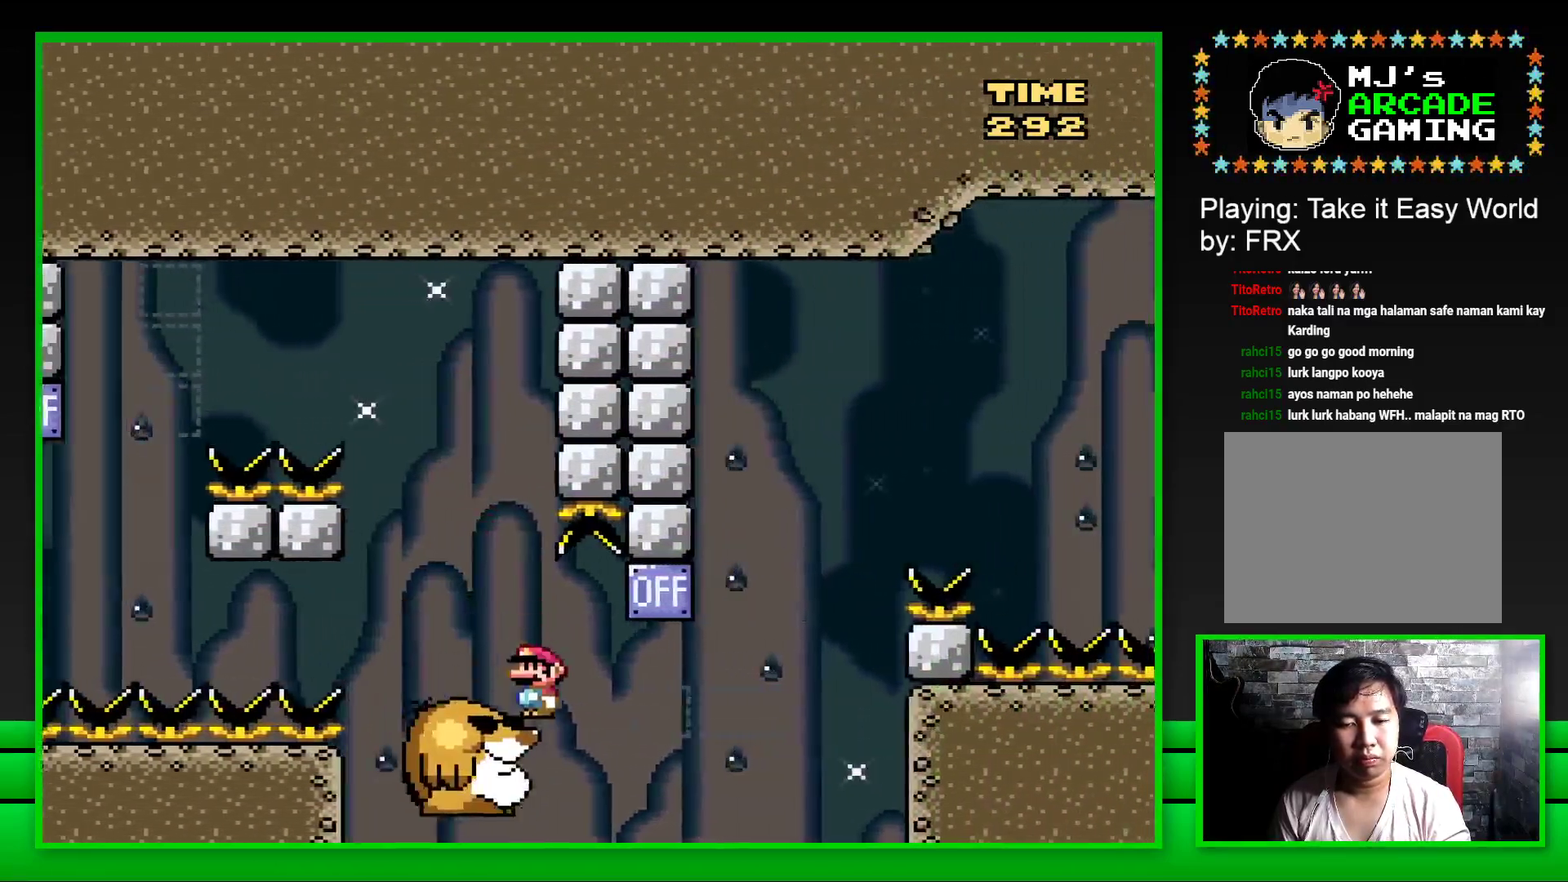
{"buttons": ["SQUARE", "DPAD_RIGHT"], "left_stick": "center", "right_stick": "center", "events": [[167, "DPAD_RIGHT", "down"], [183, "CROSS", "down"], [450, "CROSS", "up"]]}
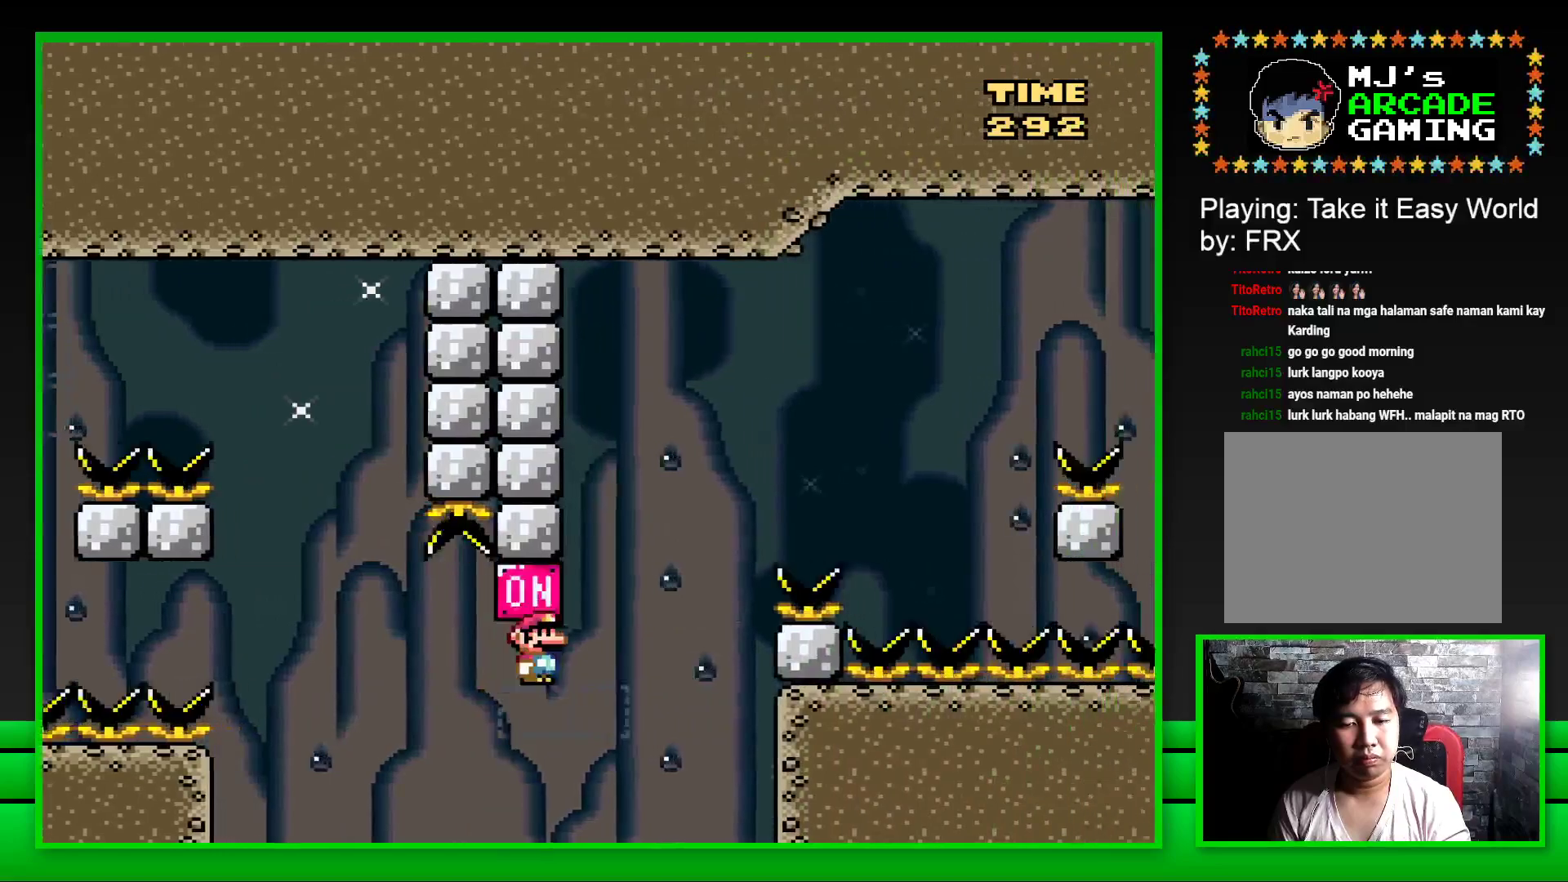
{"buttons": ["CROSS", "SQUARE", "DPAD_RIGHT"], "left_stick": "center", "right_stick": "center", "events": [[50, "CROSS", "down"]]}
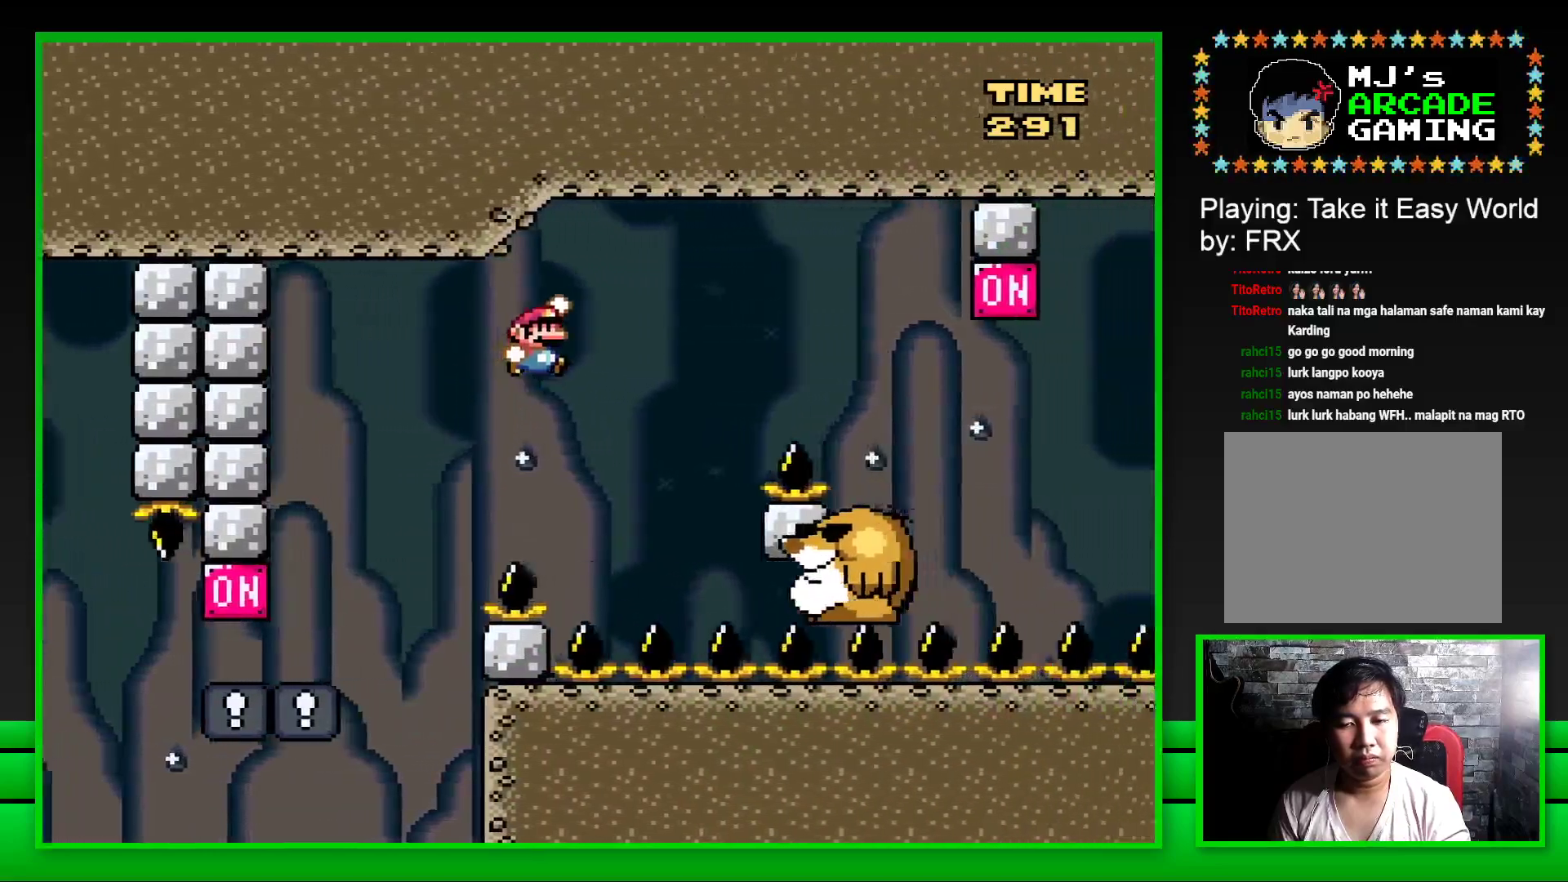
{"buttons": ["SQUARE", "DPAD_RIGHT"], "left_stick": "center", "right_stick": "center", "events": [[117, "DPAD_RIGHT", "up"], [133, "CROSS", "up"], [200, "DPAD_LEFT", "down"], [300, "DPAD_LEFT", "up"], [500, "DPAD_RIGHT", "down"]]}
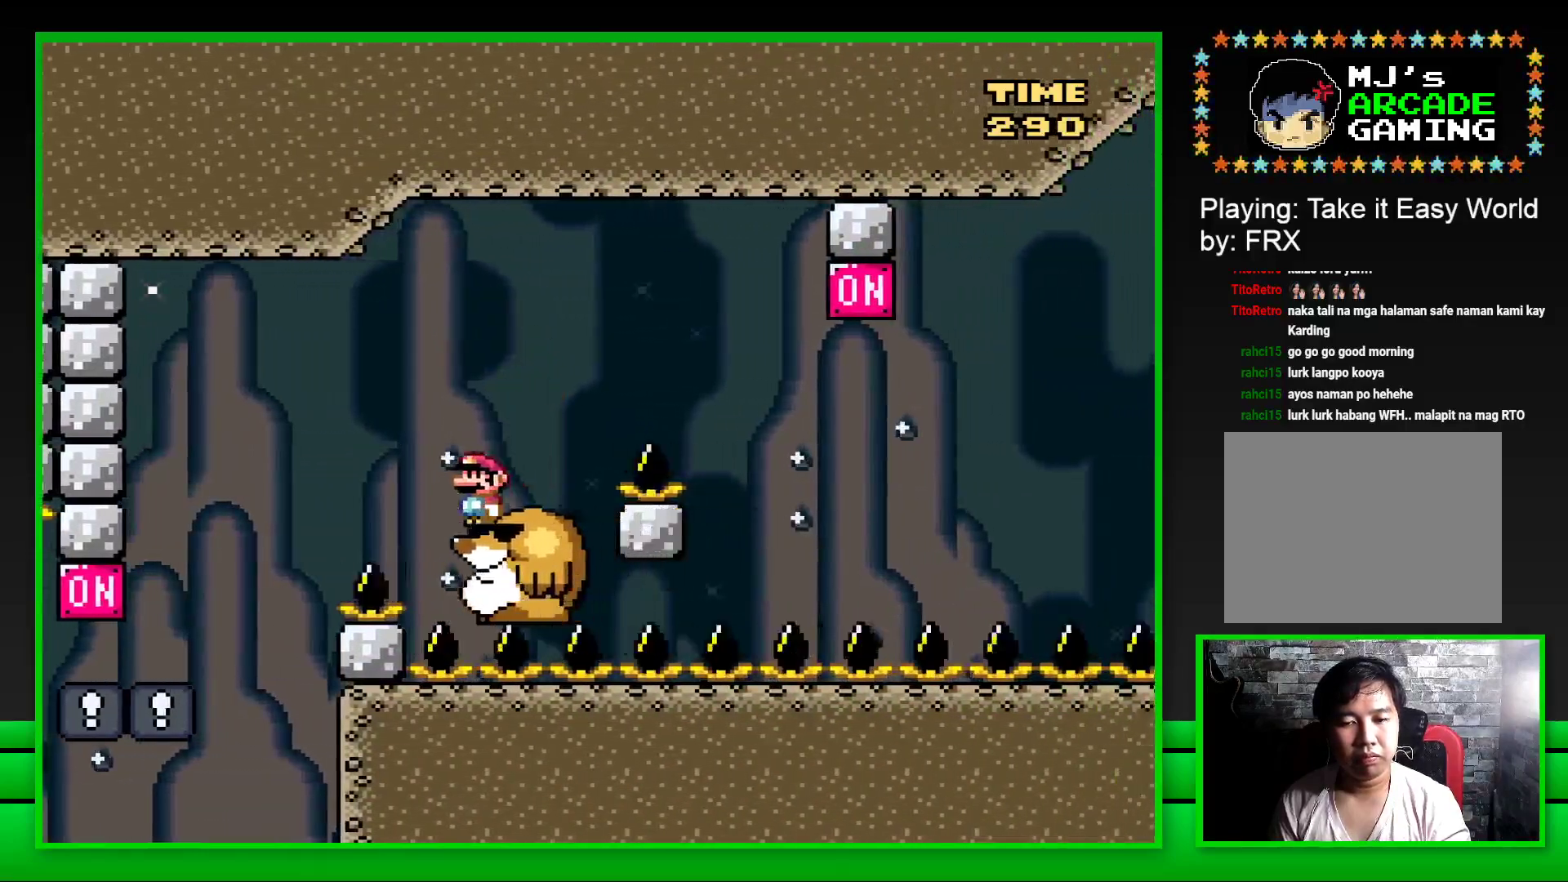
{"buttons": ["SQUARE", "DPAD_RIGHT"], "left_stick": "center", "right_stick": "center", "events": [[100, "CROSS", "down"], [450, "CROSS", "up"]]}
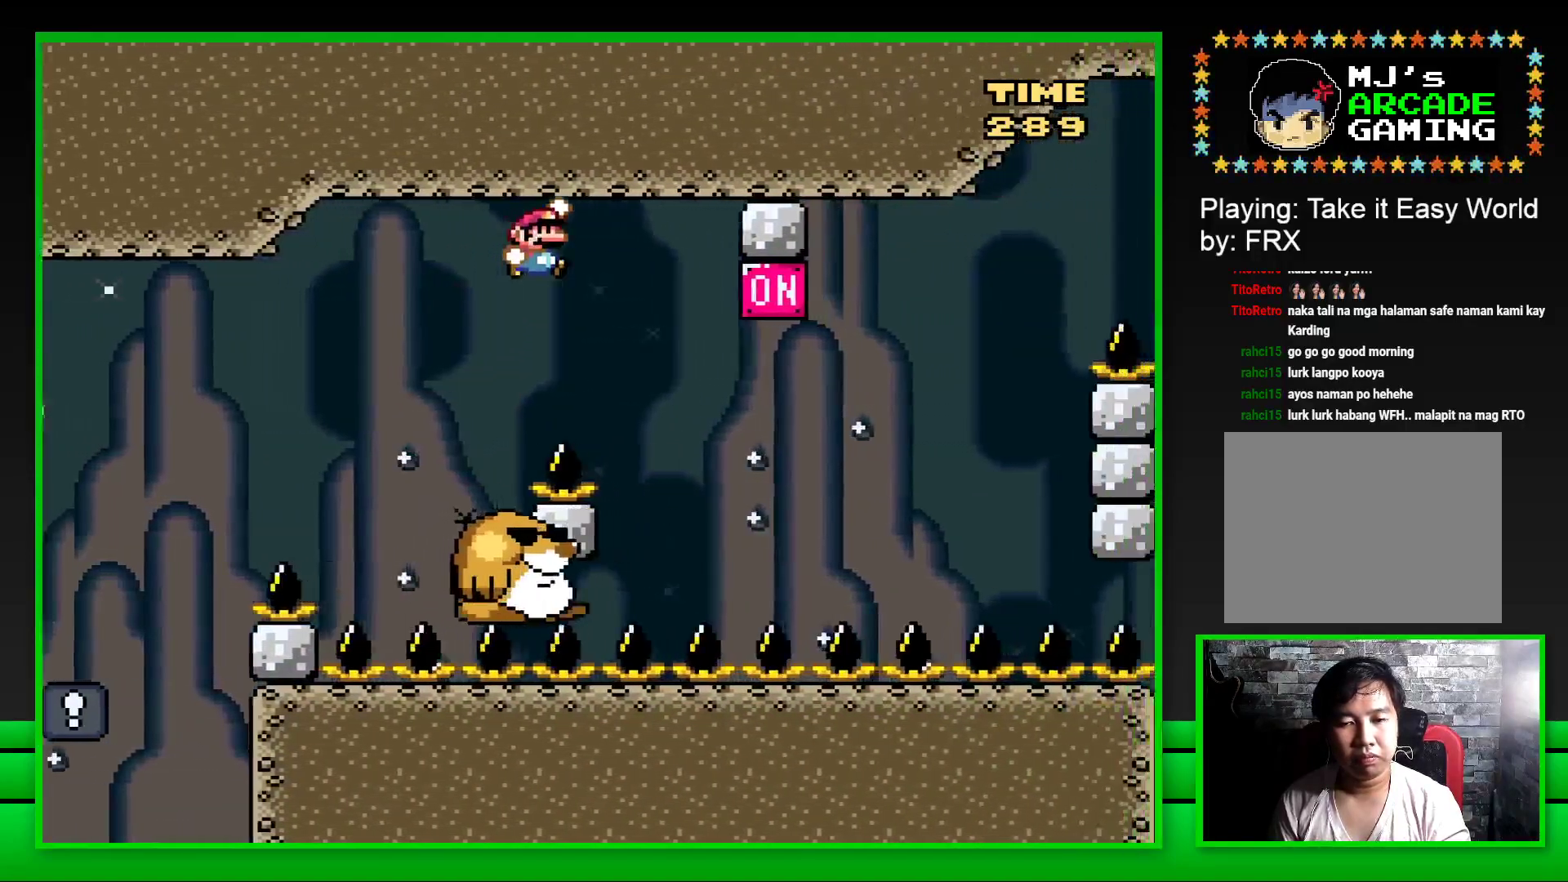
{"buttons": ["CROSS", "SQUARE", "DPAD_RIGHT"], "left_stick": "center", "right_stick": "center", "events": [[17, "DPAD_RIGHT", "up"], [100, "DPAD_LEFT", "down"], [200, "DPAD_LEFT", "up"], [300, "DPAD_RIGHT", "down"], [400, "CROSS", "down"]]}
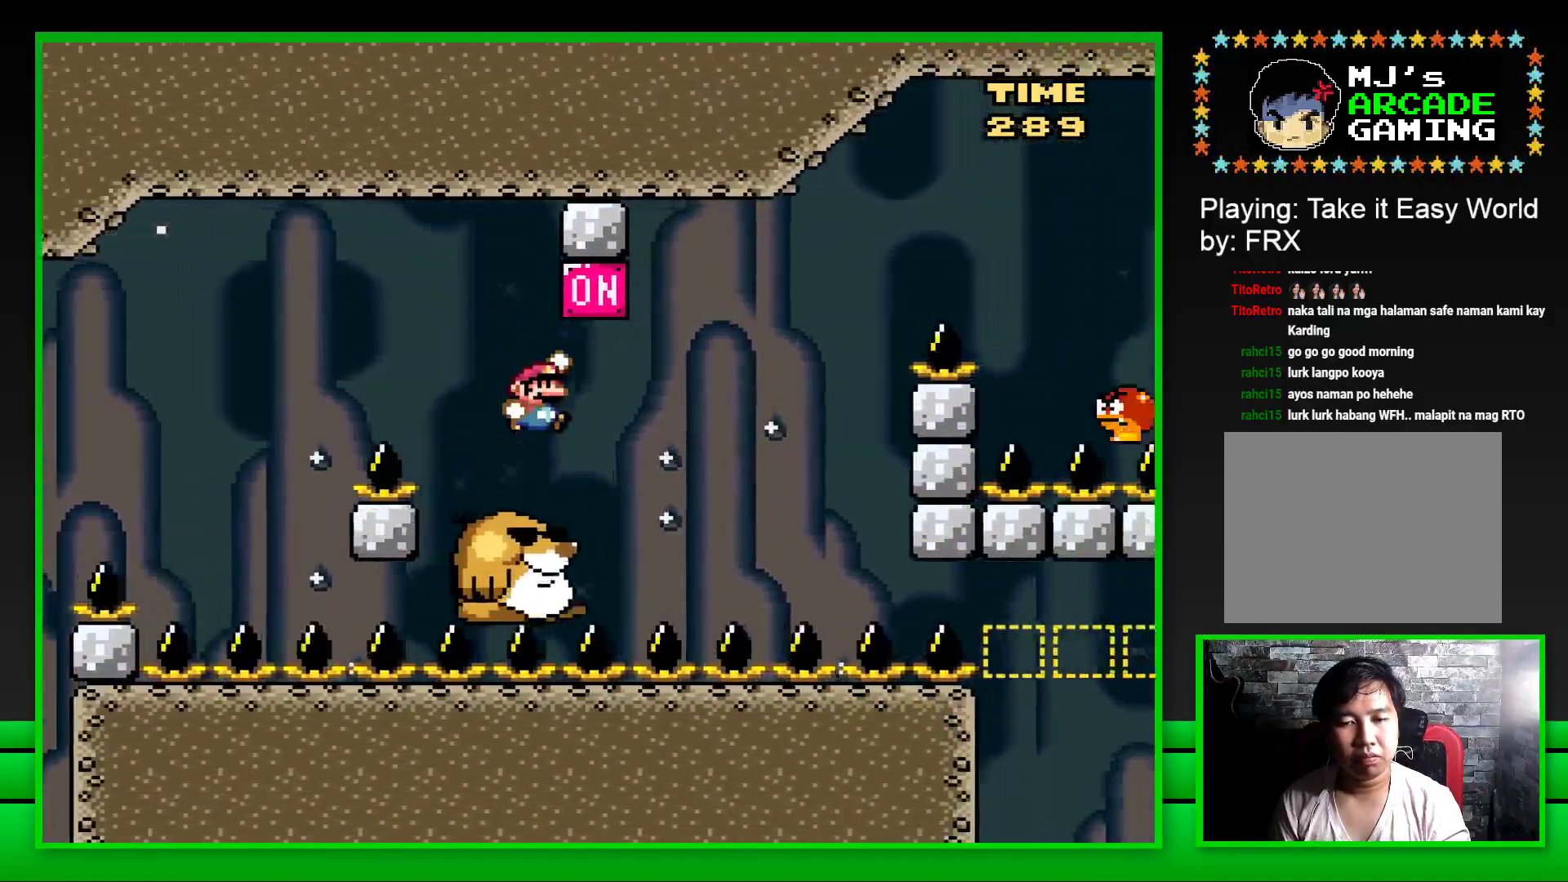
{"buttons": ["CROSS", "SQUARE", "DPAD_RIGHT"], "left_stick": "center", "right_stick": "center", "events": [[17, "DPAD_RIGHT", "up"], [83, "CROSS", "up"], [383, "CROSS", "down"], [417, "DPAD_RIGHT", "down"], [417, "DPAD_UP", "down"], [433, "DPAD_UP", "up"]]}
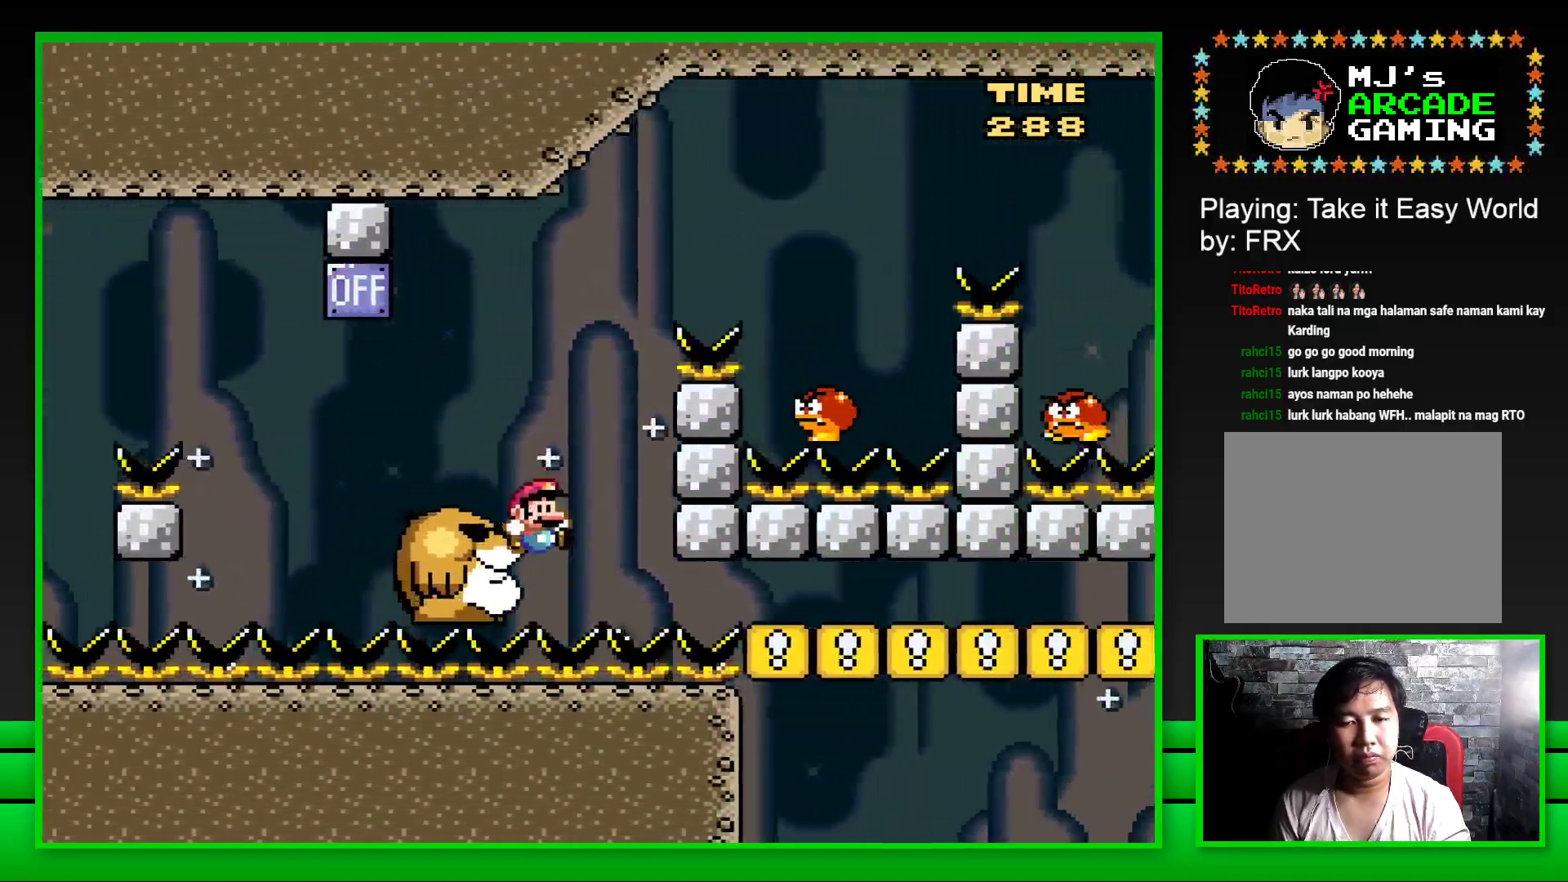
{"buttons": [], "left_stick": "center", "right_stick": "center", "events": [[150, "DPAD_RIGHT", "up"], [200, "CROSS", "up"], [267, "SQUARE", "up"], [367, "CROSS", "down"], [450, "CROSS", "up"]]}